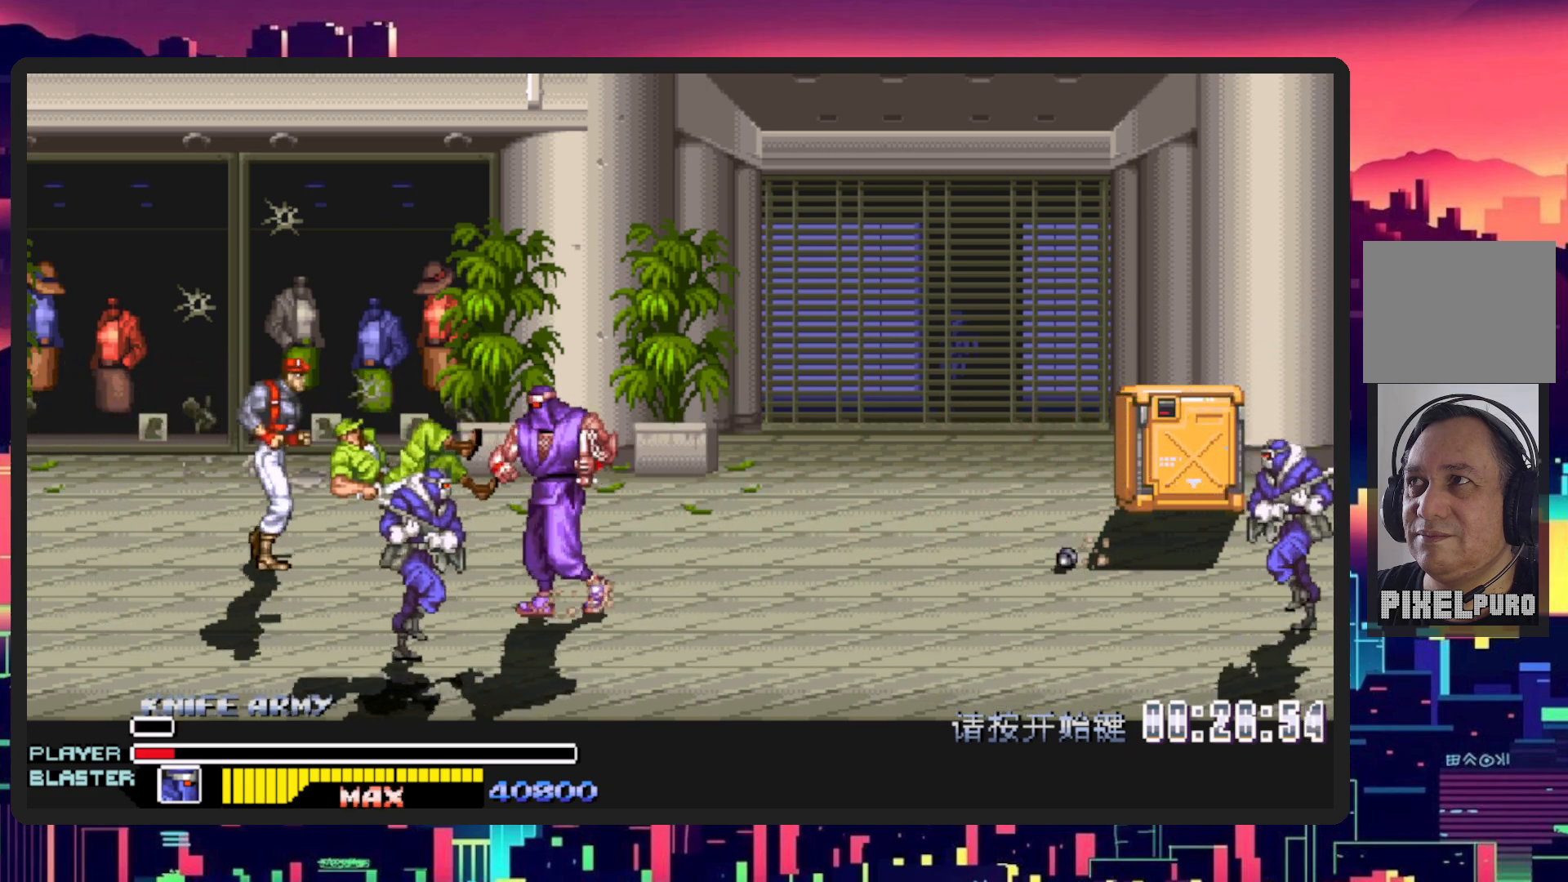
Gameplay with a controller (Nintendo layout); each line is a JSON object with the inputs held at the frame after it. "events" lists button and stick changes between this image and that frame as [ms after this image, input, new state], when the widget could be followed in between. Not read: L2 L3 R2 R3 left_stick right_stick.
{"buttons": ["Y", "DPAD_LEFT"], "events": [[34, "DPAD_UP", "down"], [134, "DPAD_UP", "up"], [217, "DPAD_DOWN", "down"], [401, "Y", "down"], [417, "DPAD_DOWN", "up"]]}
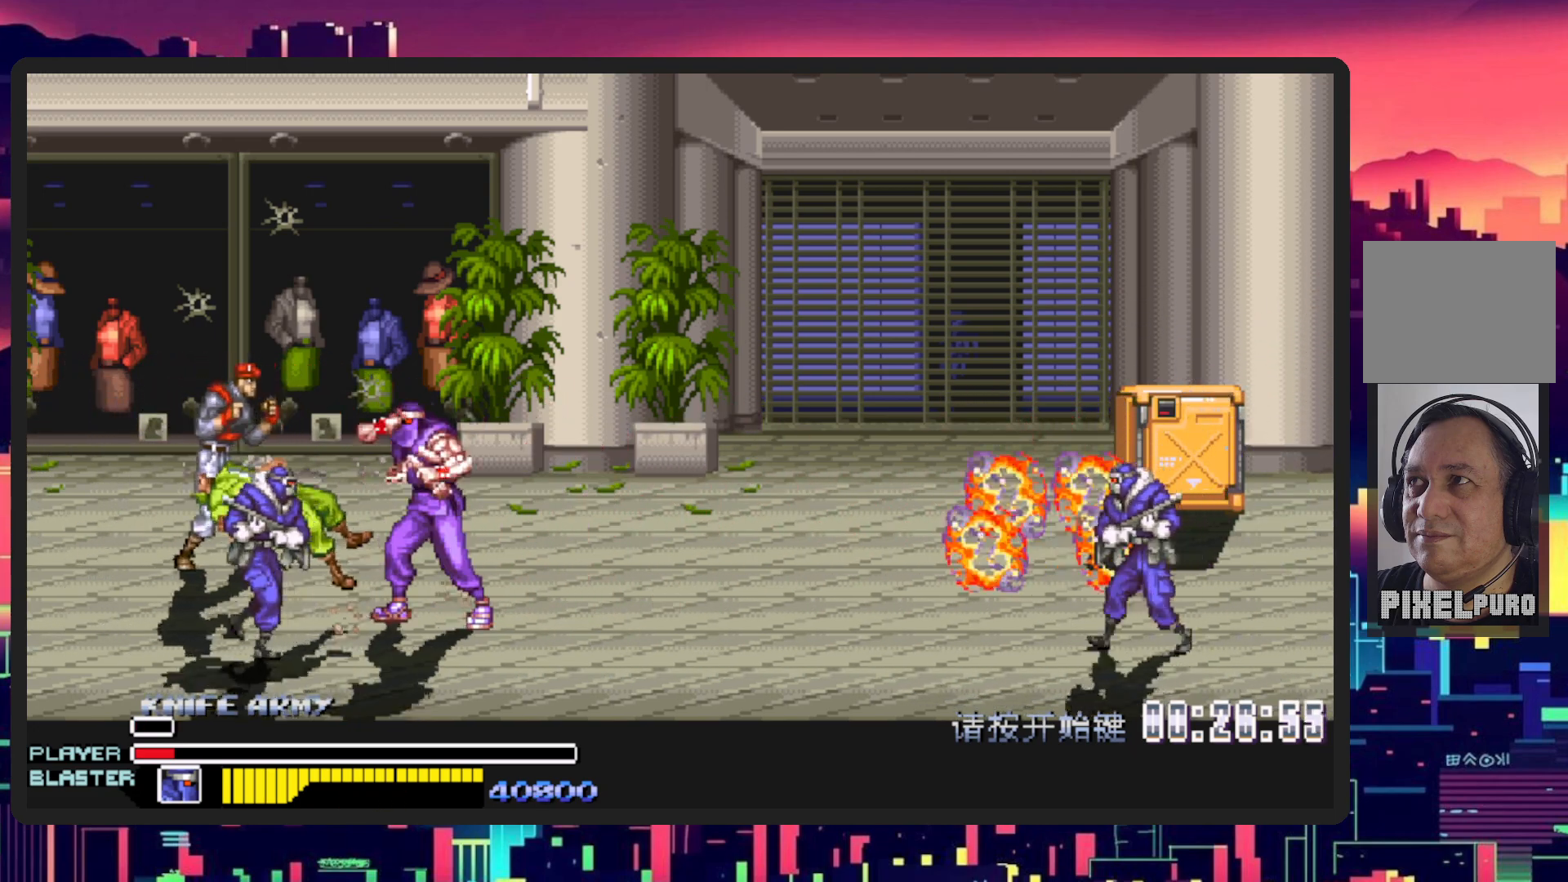
{"buttons": ["DPAD_LEFT"], "events": [[83, "Y", "up"], [150, "Y", "down"], [317, "Y", "up"]]}
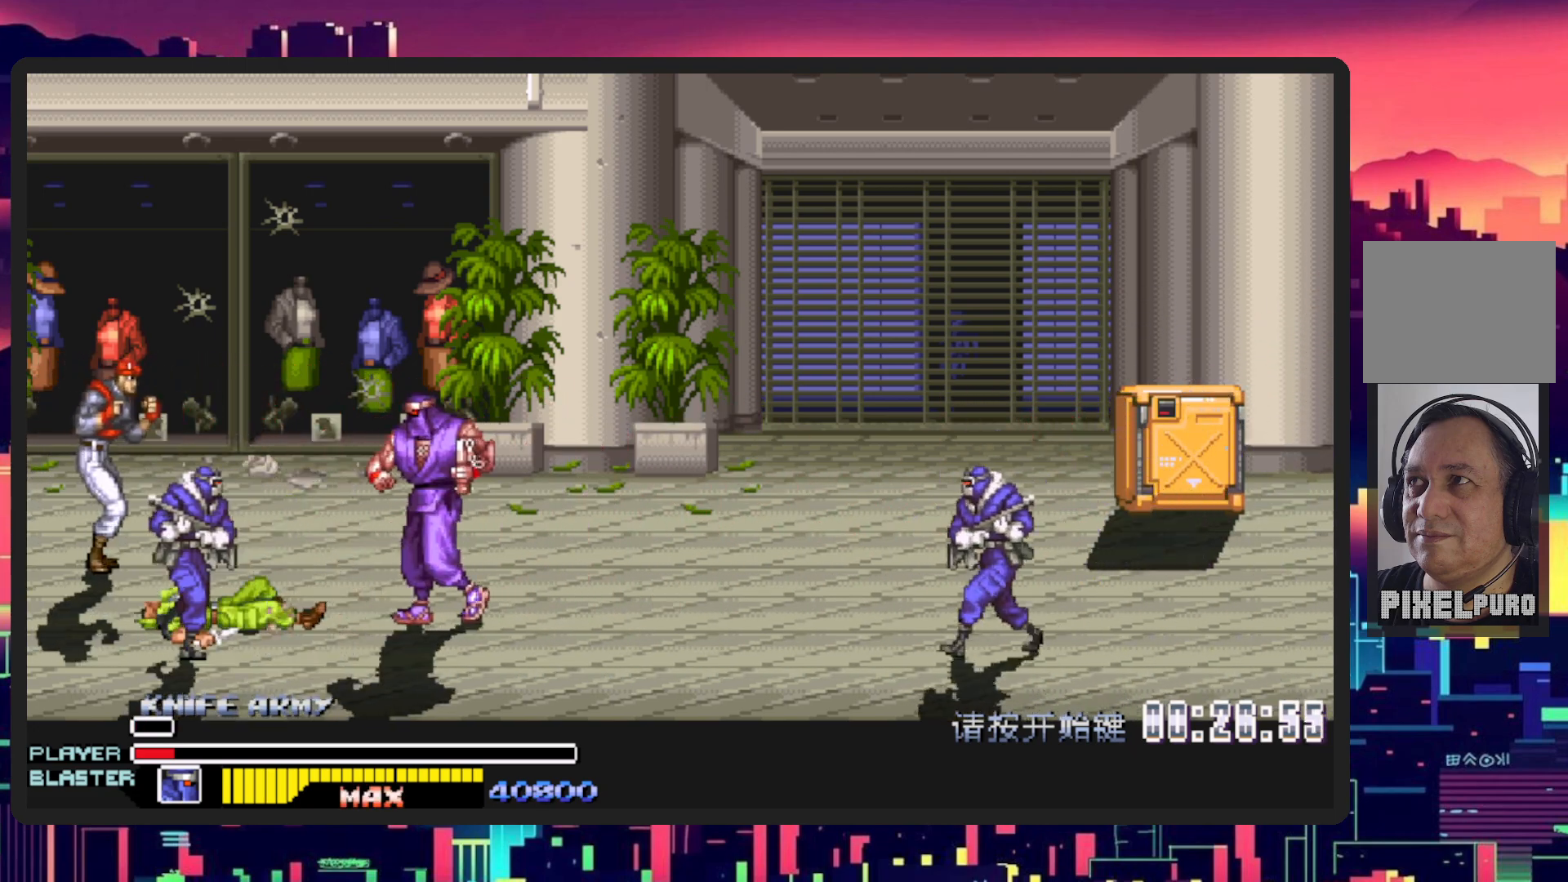
{"buttons": ["DPAD_LEFT"], "events": [[217, "Y", "down"], [384, "Y", "up"]]}
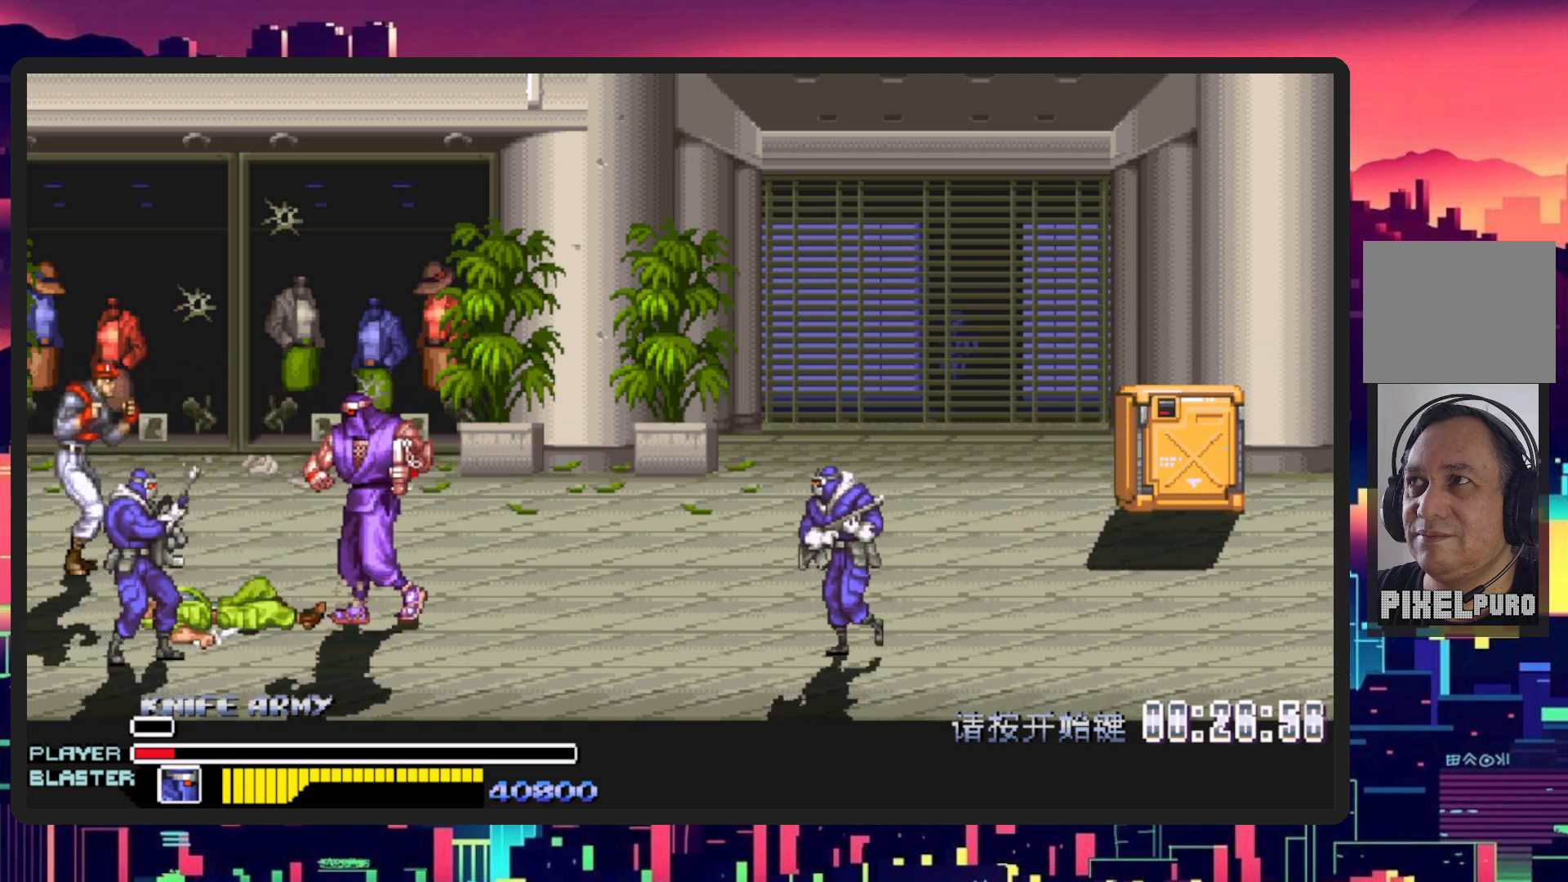
{"buttons": ["Y", "DPAD_DOWN", "DPAD_LEFT"], "events": [[117, "DPAD_DOWN", "down"], [233, "B", "down"], [317, "Y", "down"], [384, "B", "up"], [400, "Y", "up"], [484, "Y", "down"]]}
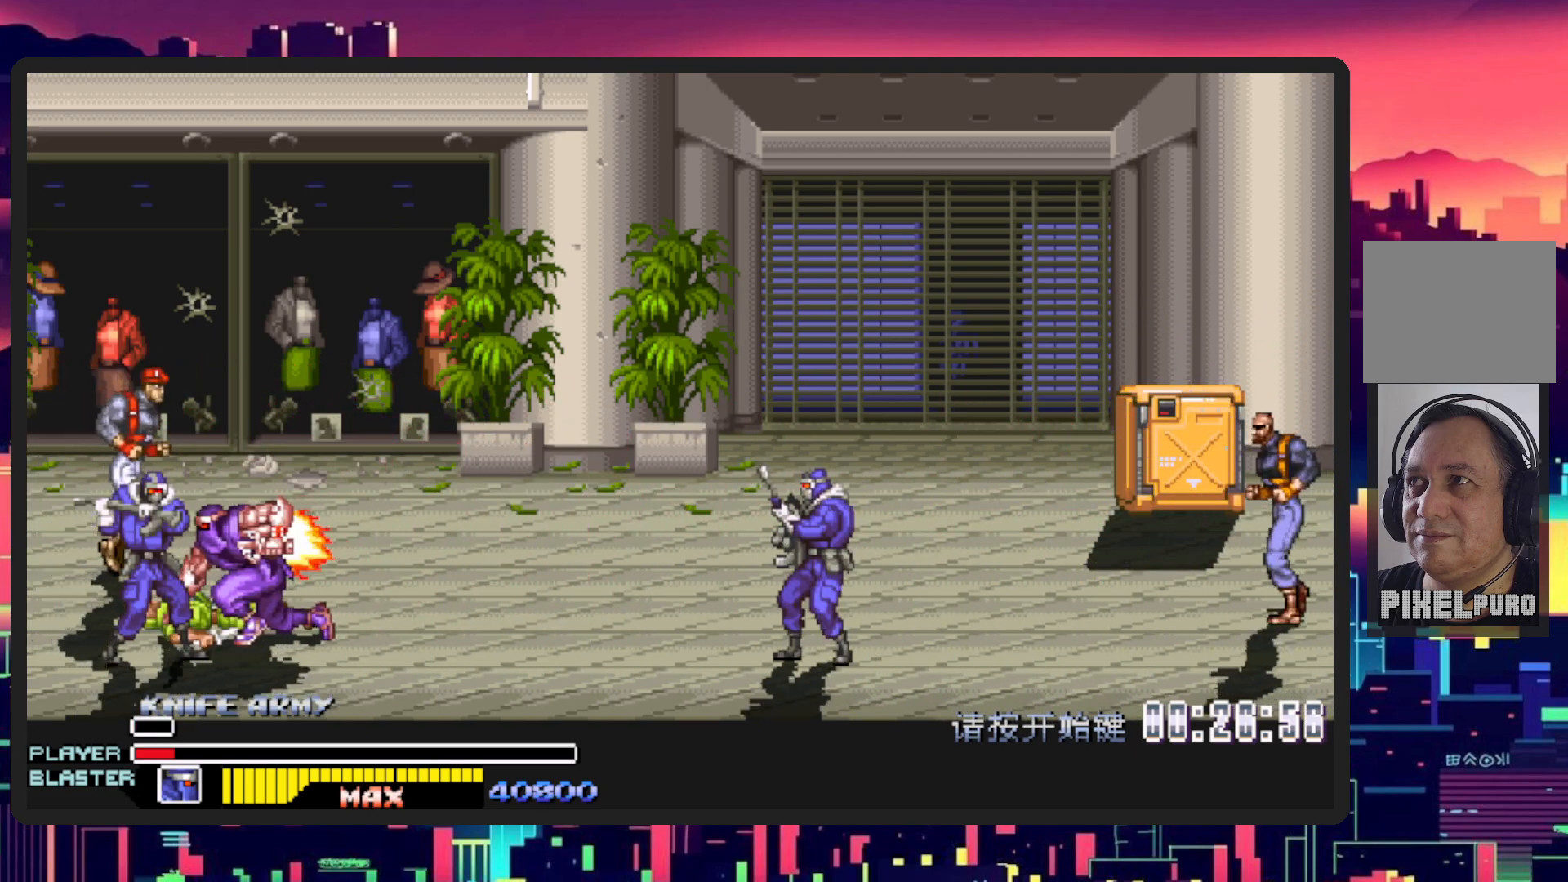
{"buttons": ["DPAD_UP", "DPAD_LEFT"], "events": [[150, "Y", "up"], [184, "DPAD_DOWN", "up"], [217, "DPAD_LEFT", "up"], [284, "DPAD_LEFT", "down"], [451, "DPAD_UP", "down"]]}
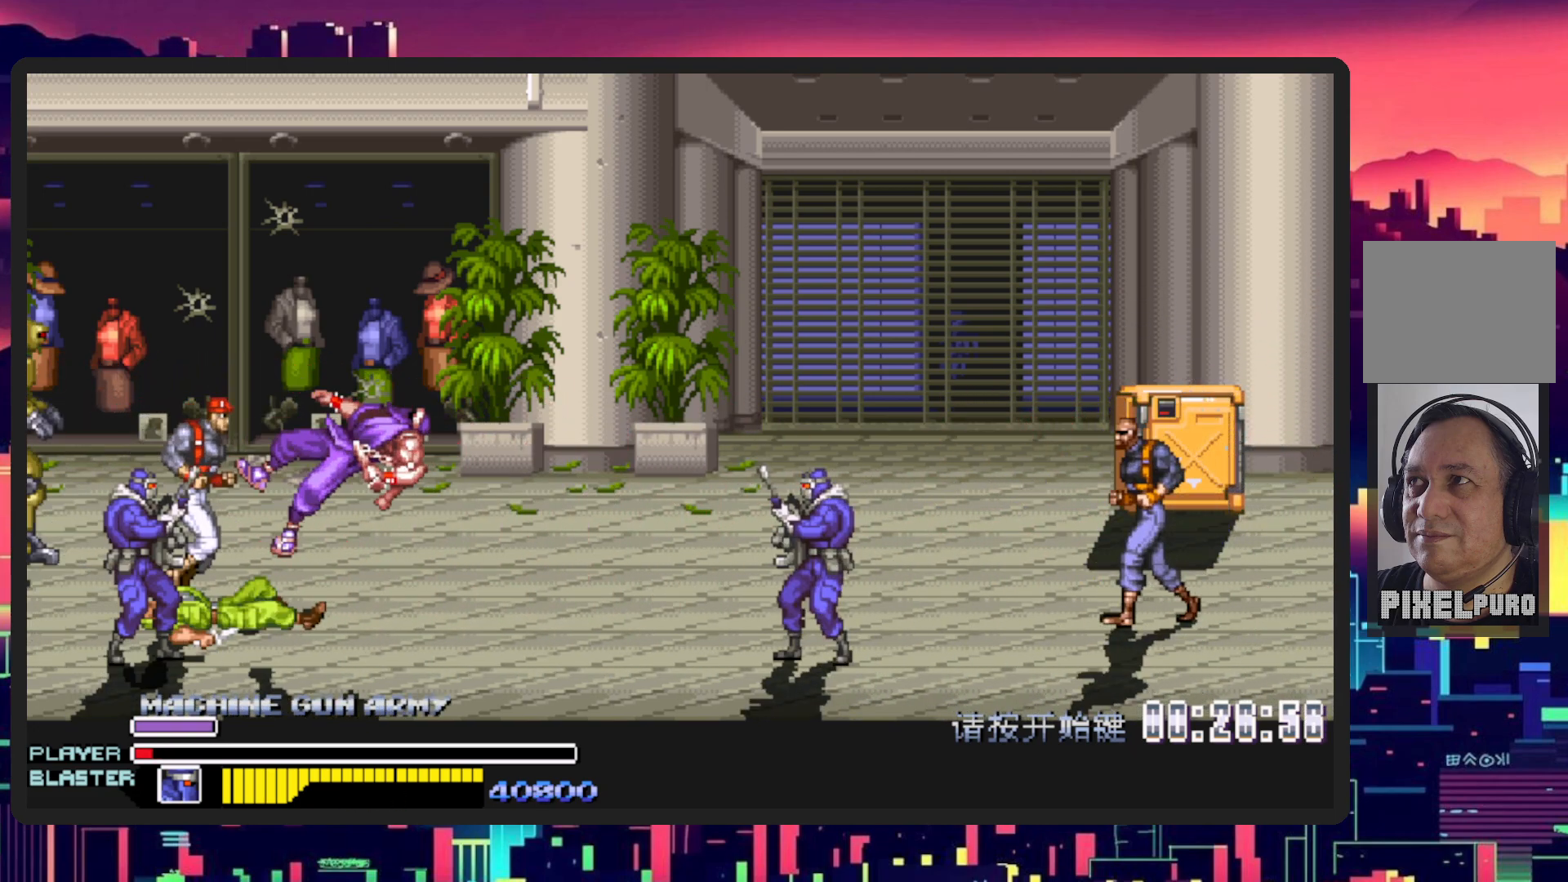
{"buttons": ["Y", "DPAD_LEFT"], "events": [[67, "DPAD_UP", "up"], [233, "DPAD_DOWN", "down"], [233, "DPAD_LEFT", "up"], [317, "DPAD_DOWN", "up"], [317, "DPAD_LEFT", "down"], [367, "Y", "down"]]}
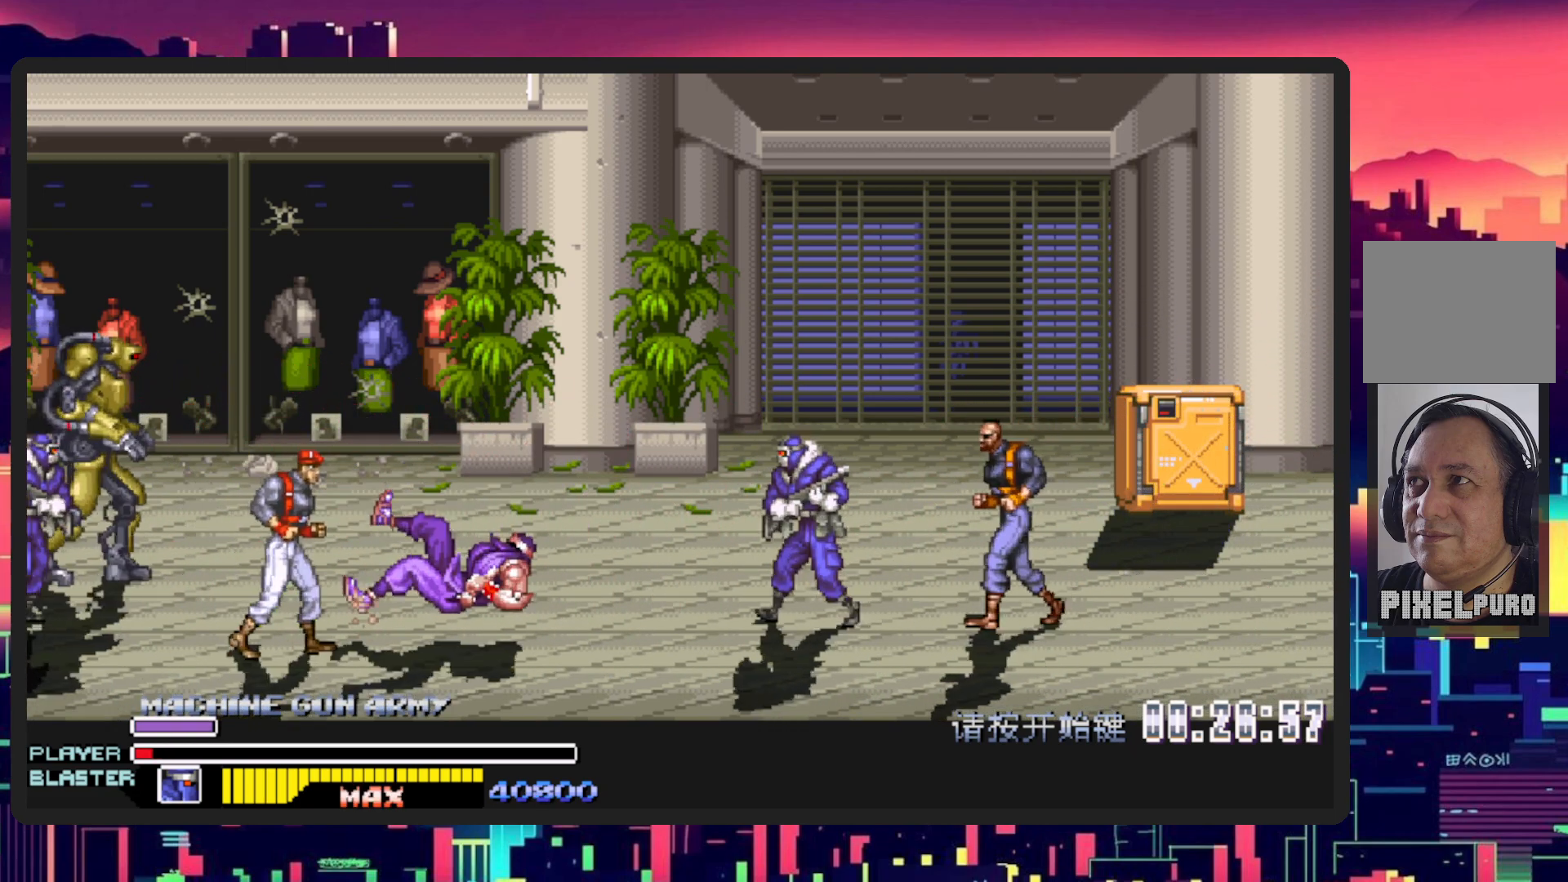
{"buttons": ["DPAD_LEFT"], "events": [[67, "Y", "up"]]}
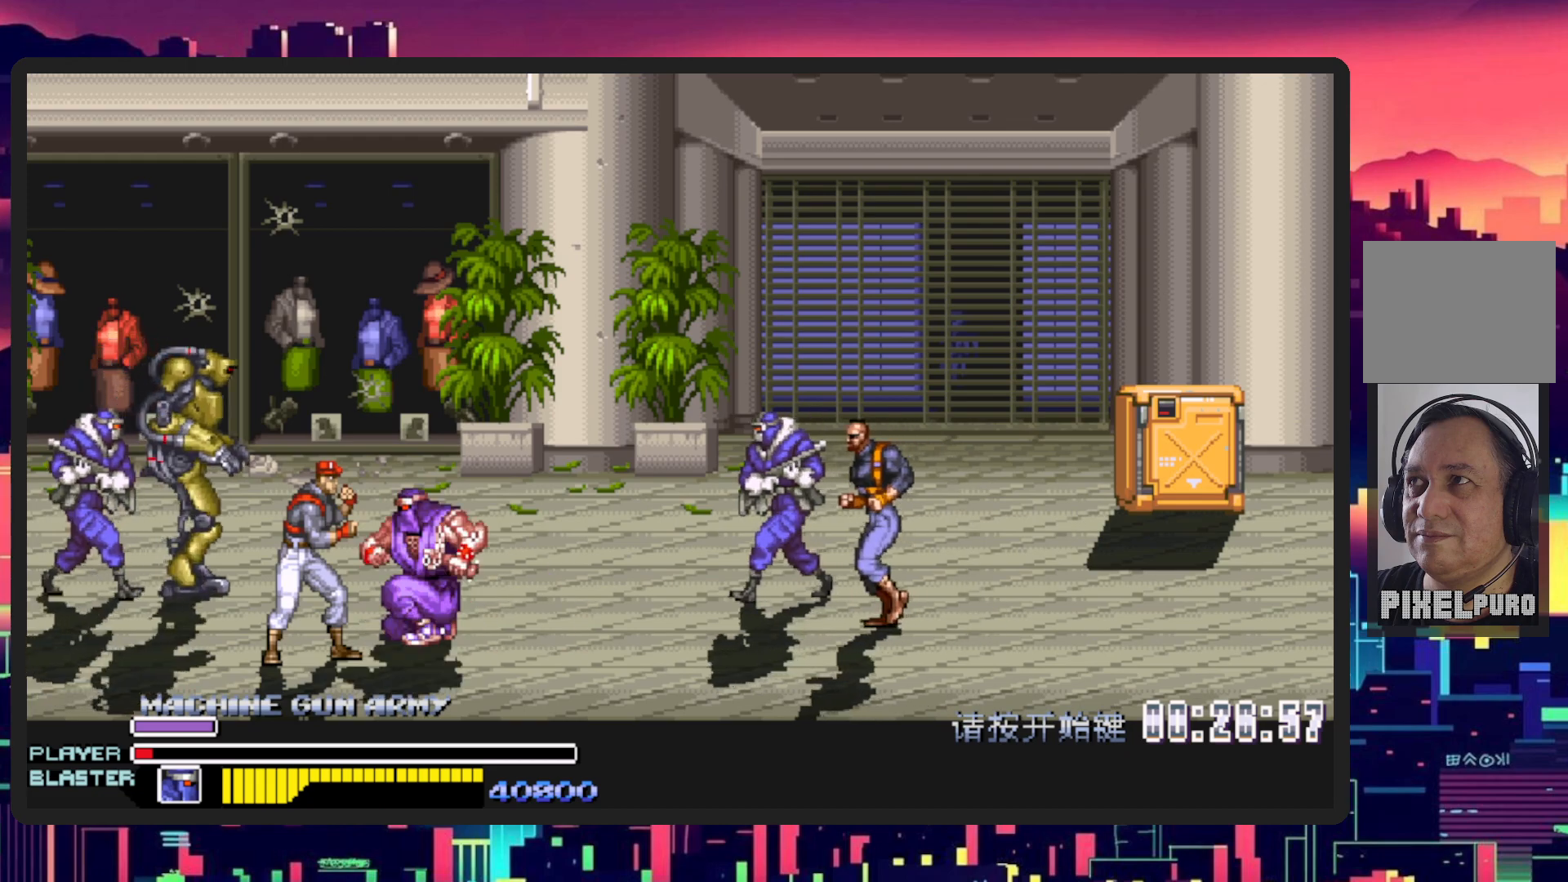
{"buttons": ["DPAD_UP", "DPAD_LEFT"], "events": [[183, "B", "down"], [183, "DPAD_UP", "down"], [233, "DPAD_UP", "up"], [233, "Y", "down"], [283, "DPAD_UP", "down"], [467, "B", "up"], [500, "Y", "up"]]}
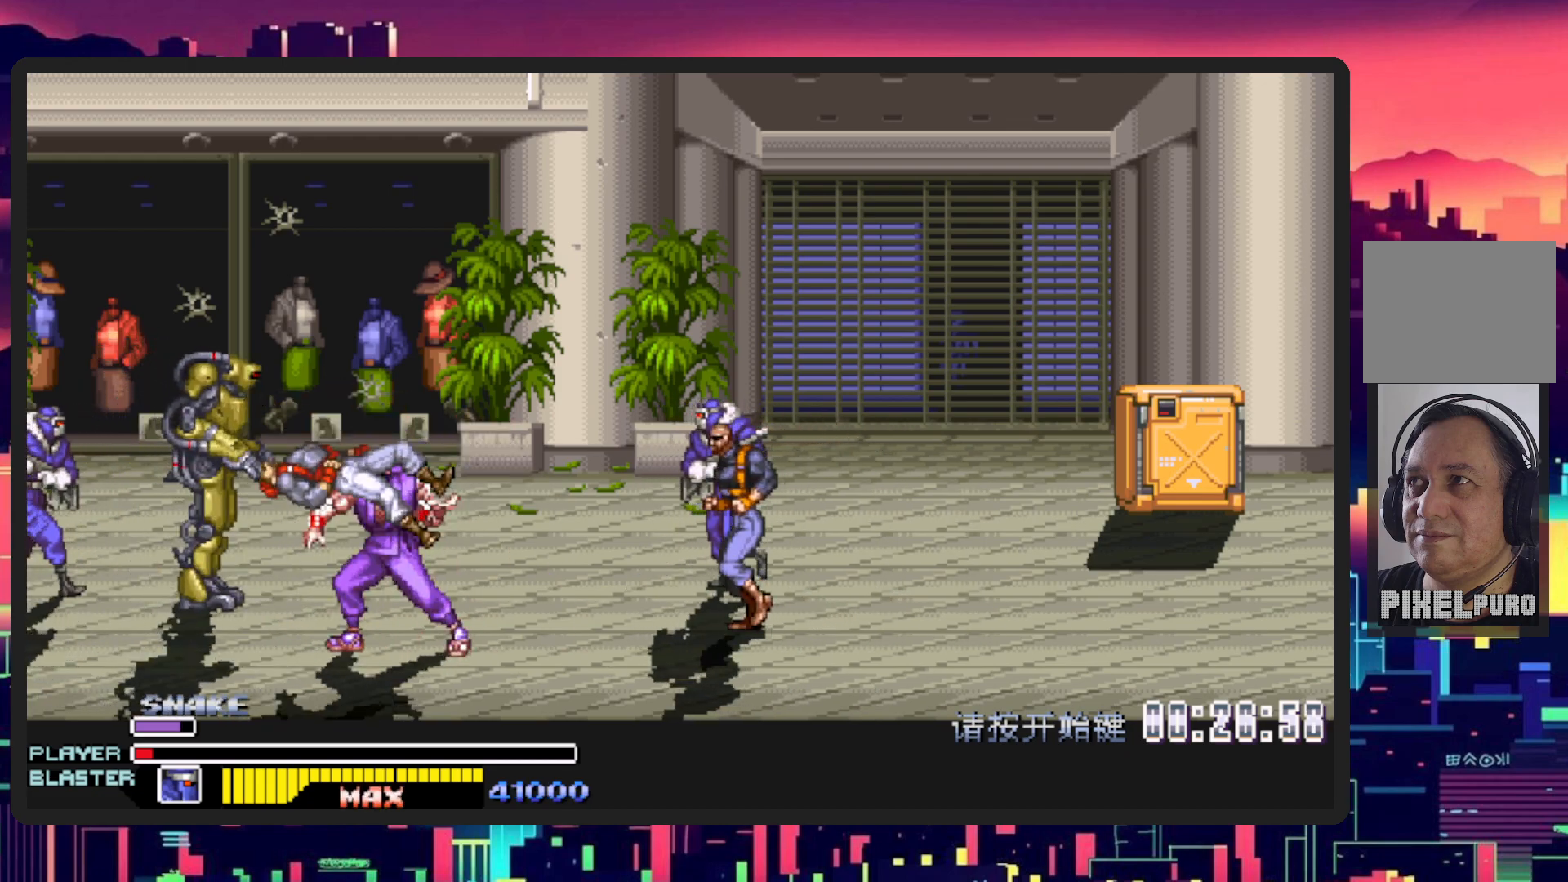
{"buttons": ["DPAD_UP", "DPAD_LEFT"], "events": [[50, "Y", "down"], [67, "DPAD_UP", "up"], [117, "B", "down"], [134, "DPAD_UP", "down"], [167, "B", "up"], [184, "Y", "up"], [251, "DPAD_UP", "up"], [301, "DPAD_UP", "down"]]}
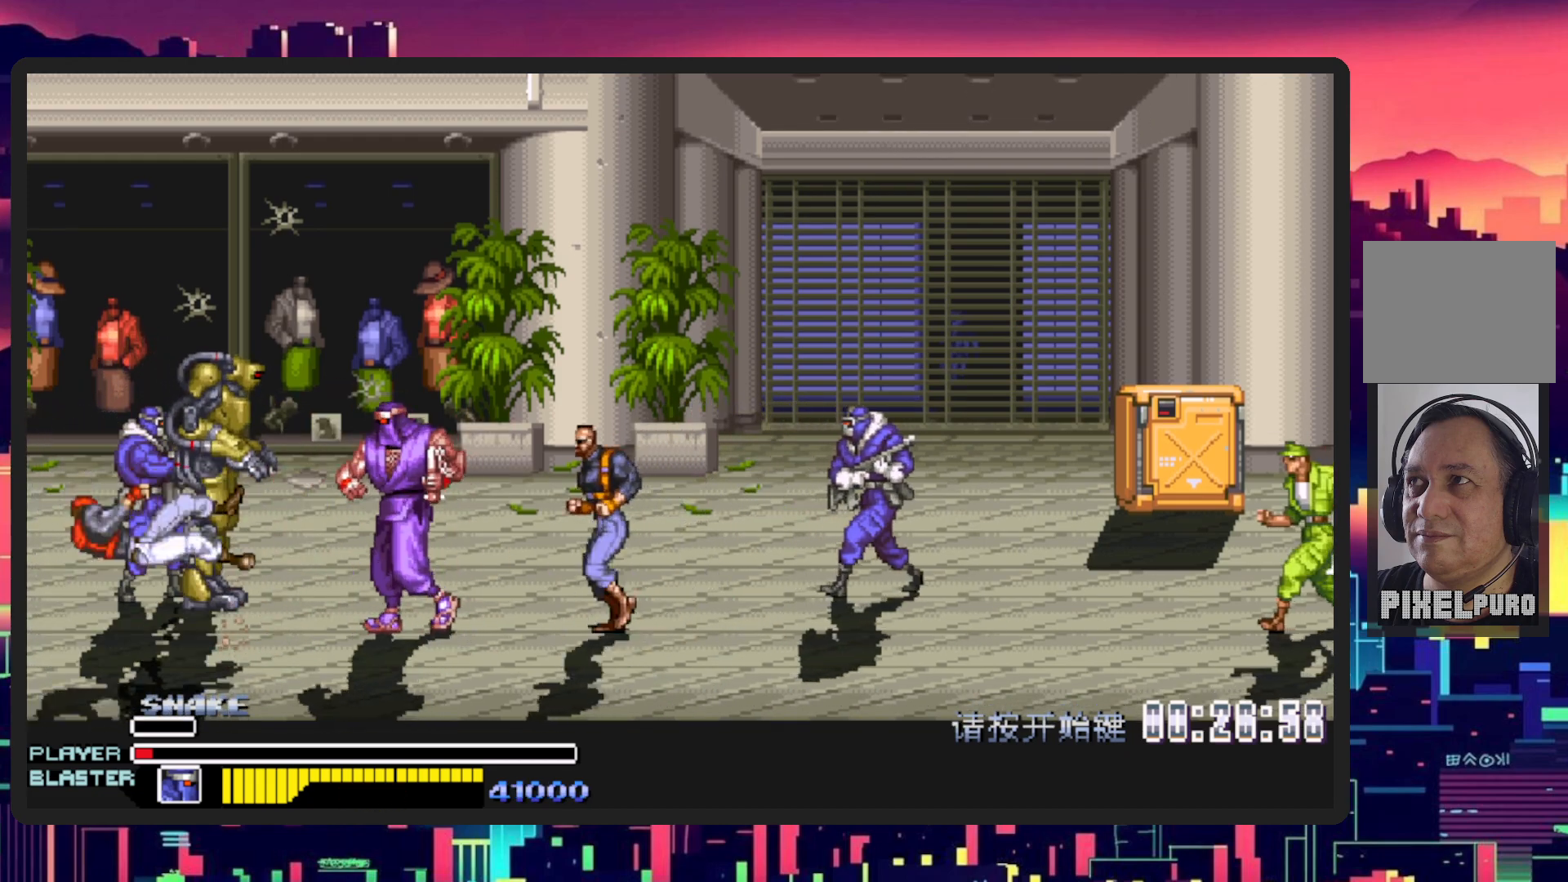
{"buttons": ["B", "Y", "DPAD_DOWN", "DPAD_LEFT"], "events": [[117, "DPAD_UP", "up"], [183, "Y", "down"], [200, "B", "down"], [217, "DPAD_DOWN", "down"], [317, "DPAD_DOWN", "up"], [333, "B", "up"], [350, "Y", "up"], [384, "DPAD_DOWN", "down"], [400, "Y", "down"], [434, "B", "down"]]}
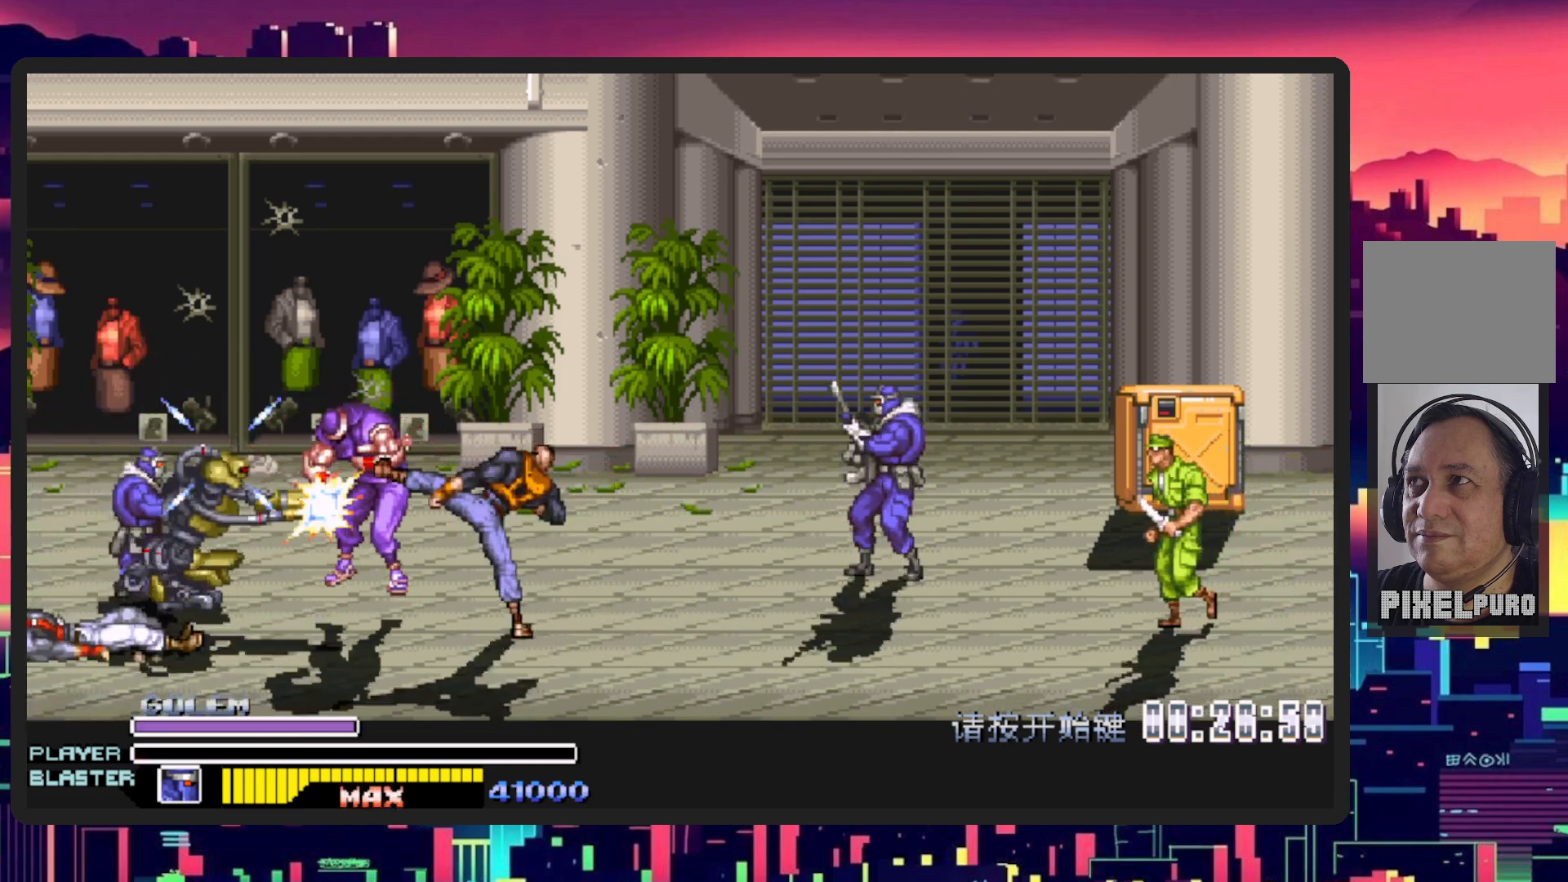
{"buttons": ["DPAD_RIGHT"], "events": [[17, "B", "up"], [17, "DPAD_DOWN", "up"], [34, "Y", "up"], [84, "DPAD_DOWN", "down"], [100, "Y", "down"], [217, "DPAD_DOWN", "up"], [234, "Y", "up"], [301, "DPAD_DOWN", "down"], [301, "Y", "down"], [351, "Y", "up"], [384, "DPAD_LEFT", "up"], [401, "DPAD_DOWN", "up"], [401, "DPAD_RIGHT", "down"]]}
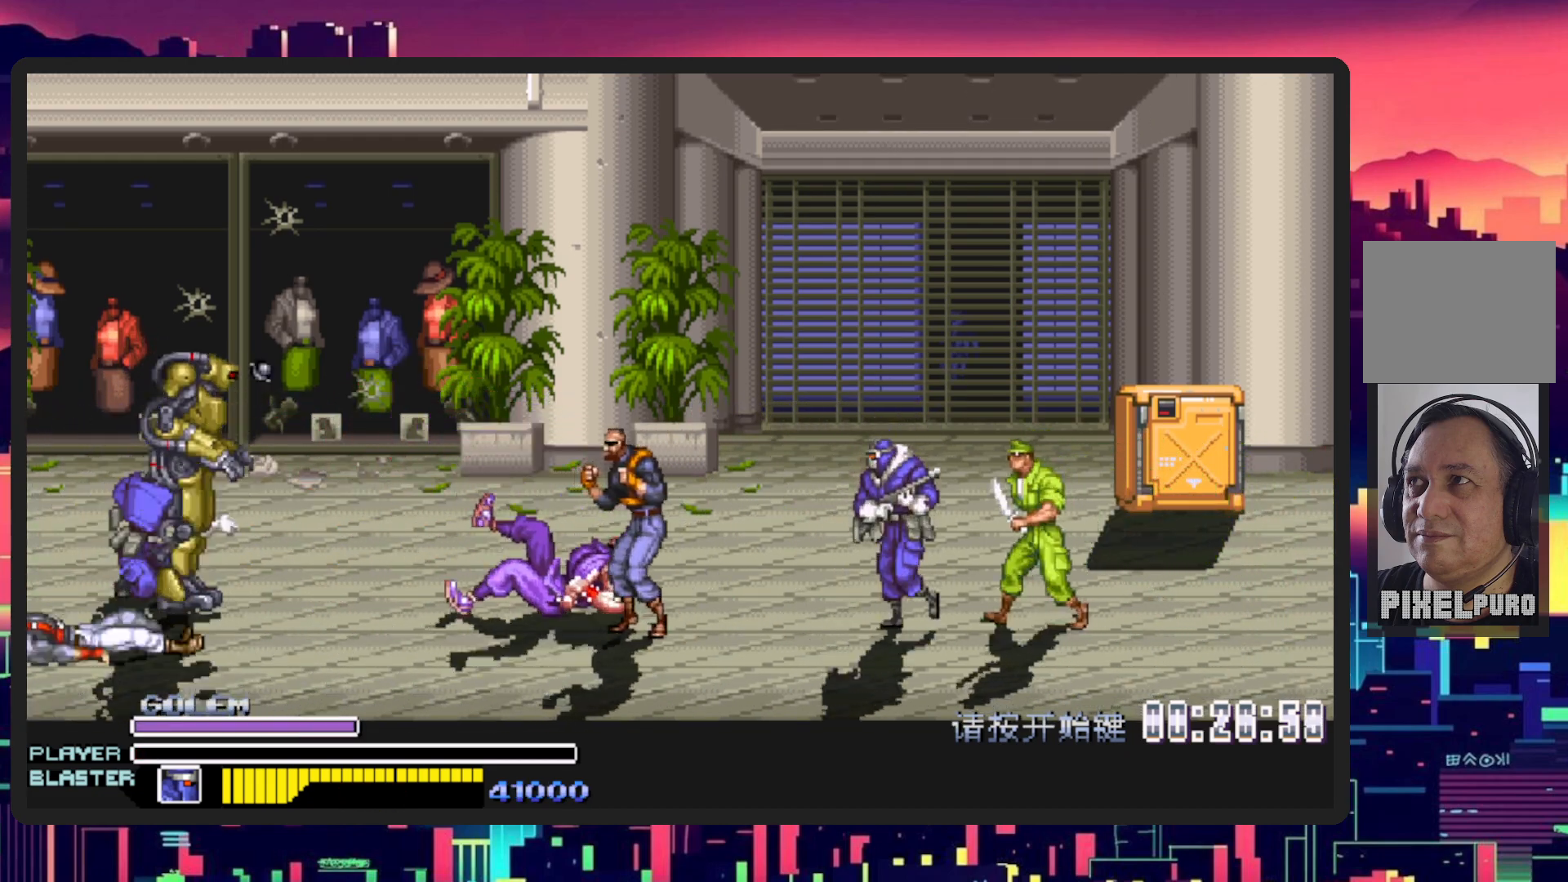
{"buttons": ["DPAD_DOWN"], "events": [[467, "DPAD_DOWN", "down"], [484, "DPAD_RIGHT", "up"]]}
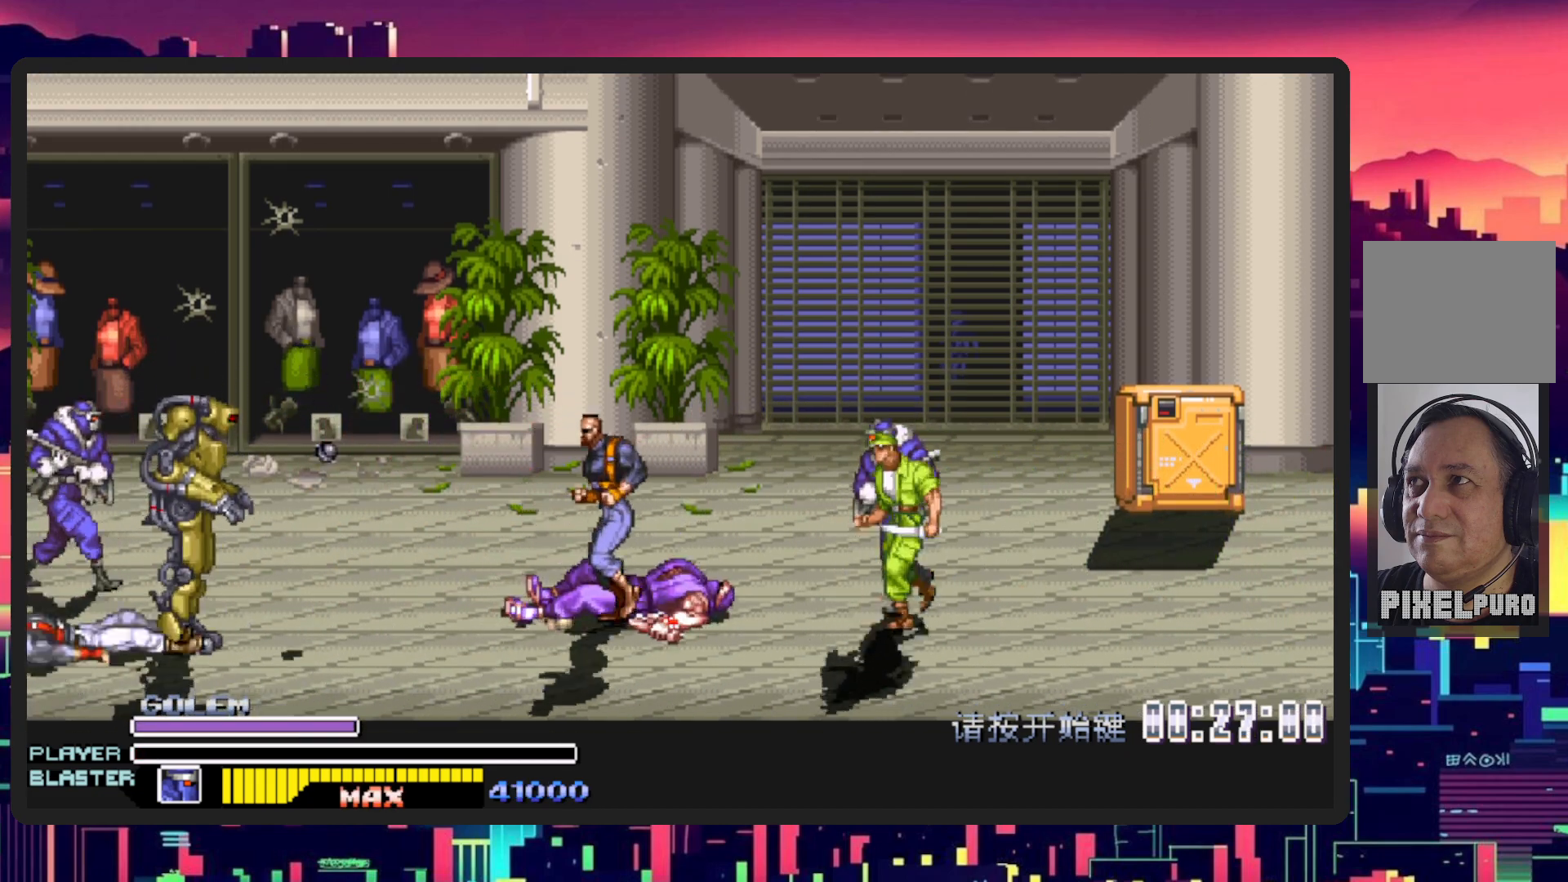
{"buttons": ["DPAD_DOWN", "DPAD_LEFT"], "events": [[17, "DPAD_LEFT", "down"], [34, "DPAD_DOWN", "up"], [134, "DPAD_DOWN", "down"], [251, "DPAD_LEFT", "up"], [301, "DPAD_RIGHT", "down"], [467, "DPAD_RIGHT", "up"], [501, "DPAD_LEFT", "down"]]}
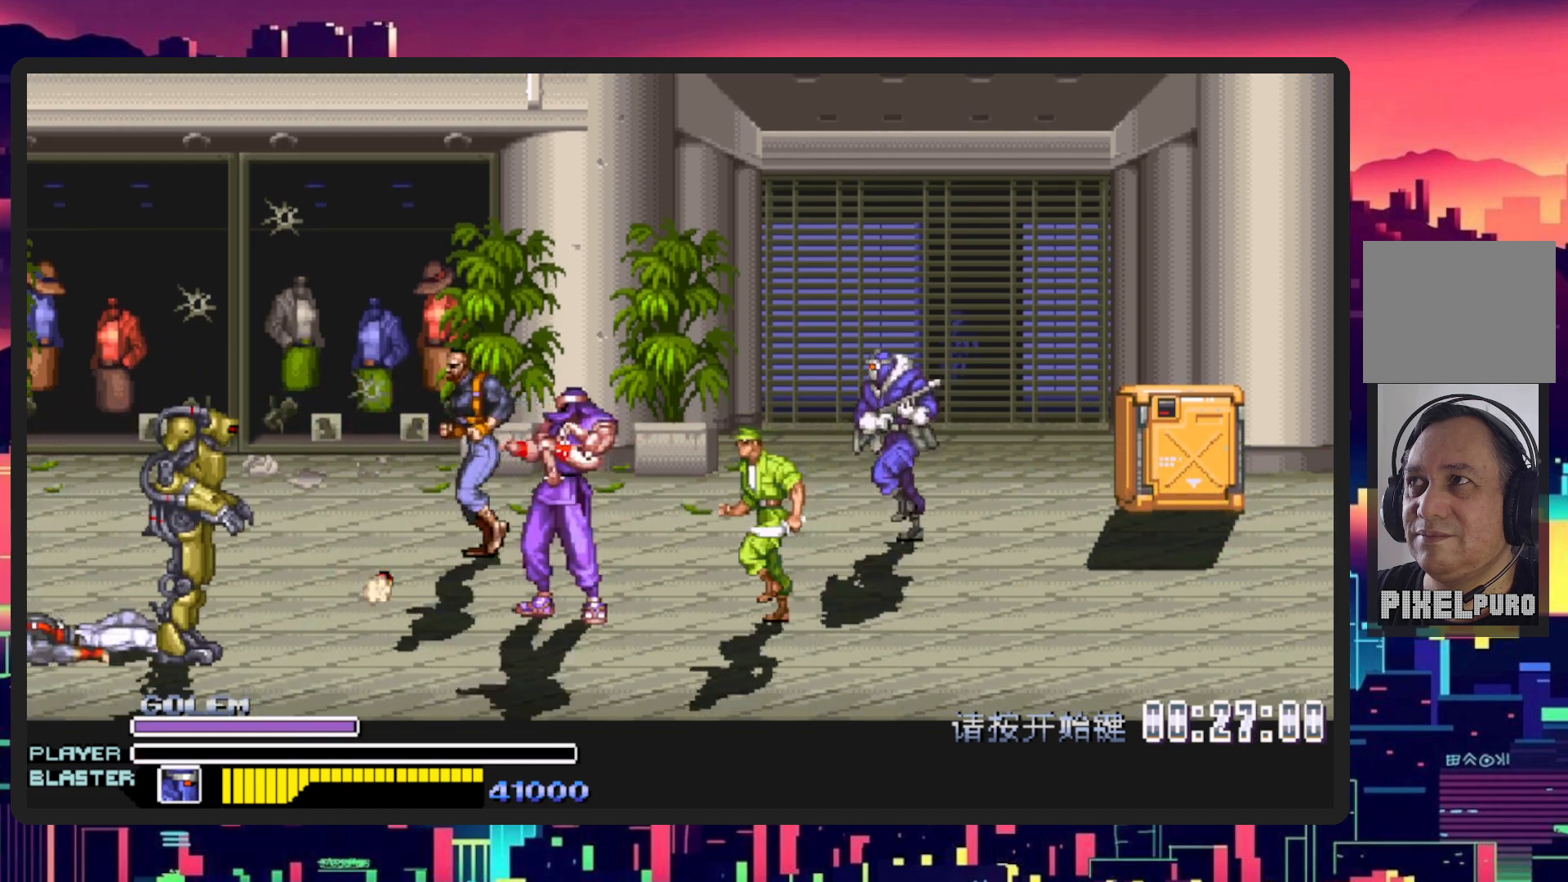
{"buttons": ["DPAD_RIGHT"], "events": [[33, "DPAD_DOWN", "up"], [83, "DPAD_DOWN", "down"], [100, "DPAD_LEFT", "up"], [117, "DPAD_RIGHT", "down"], [250, "X", "down"], [317, "DPAD_DOWN", "up"], [400, "X", "up"]]}
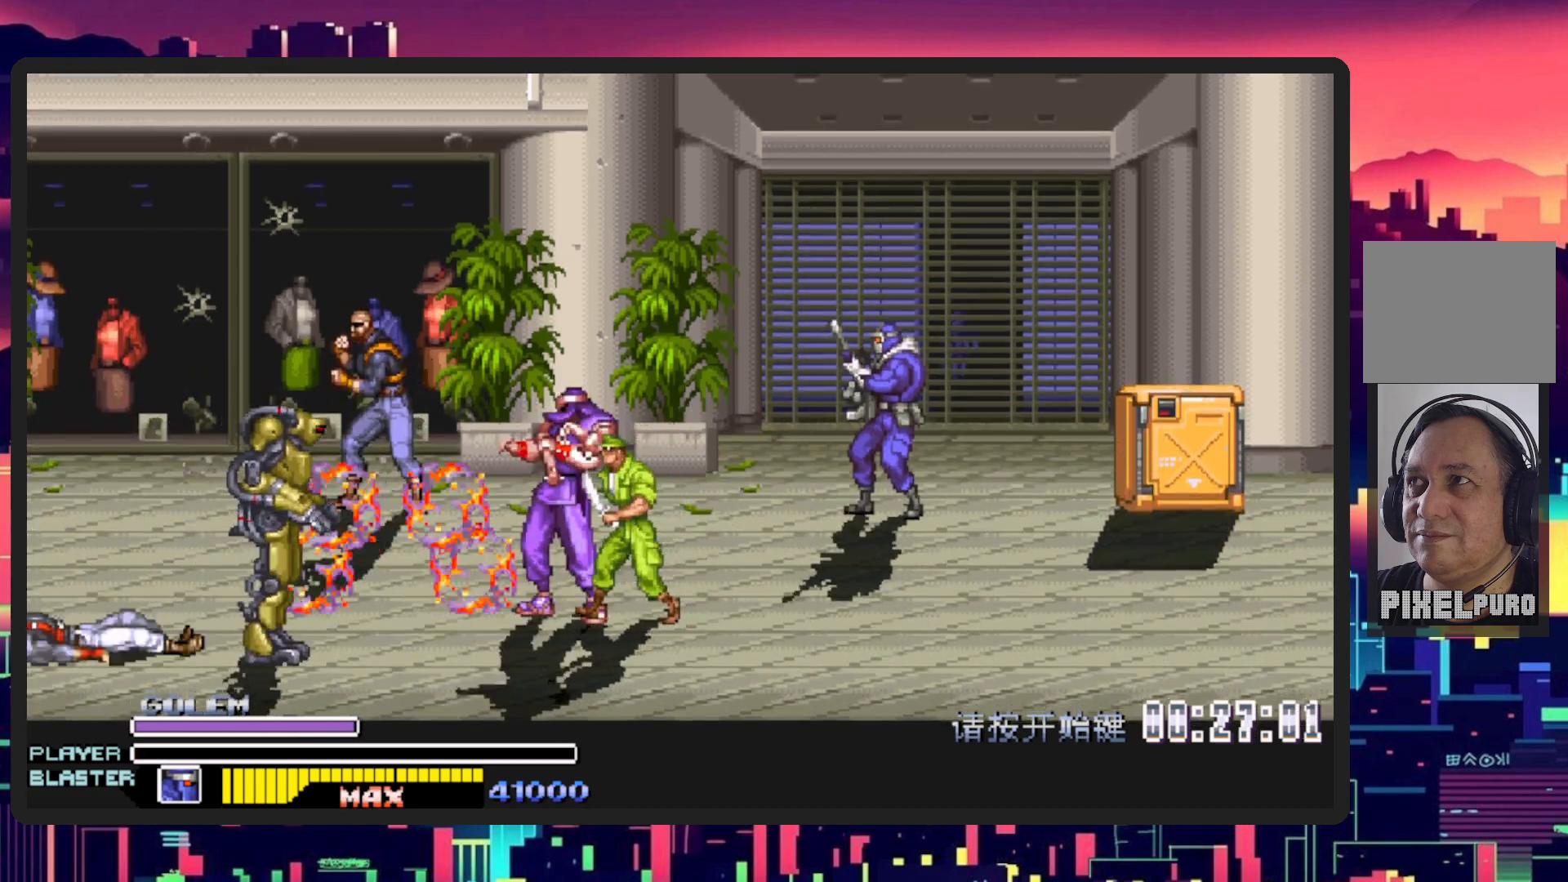
{"buttons": [], "events": [[284, "DPAD_RIGHT", "up"]]}
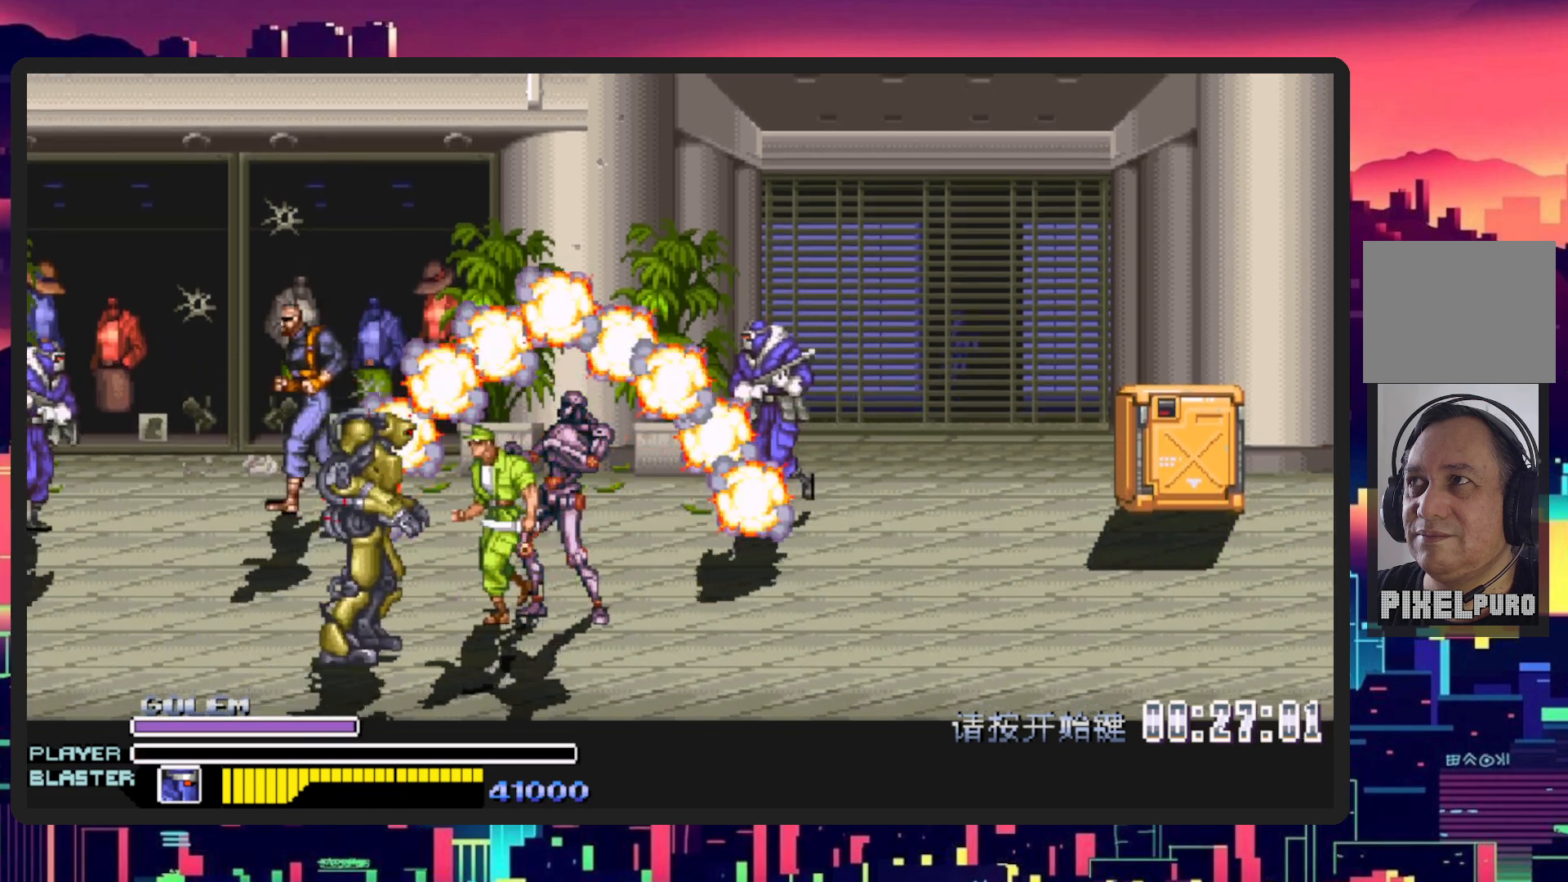
{"buttons": [], "events": []}
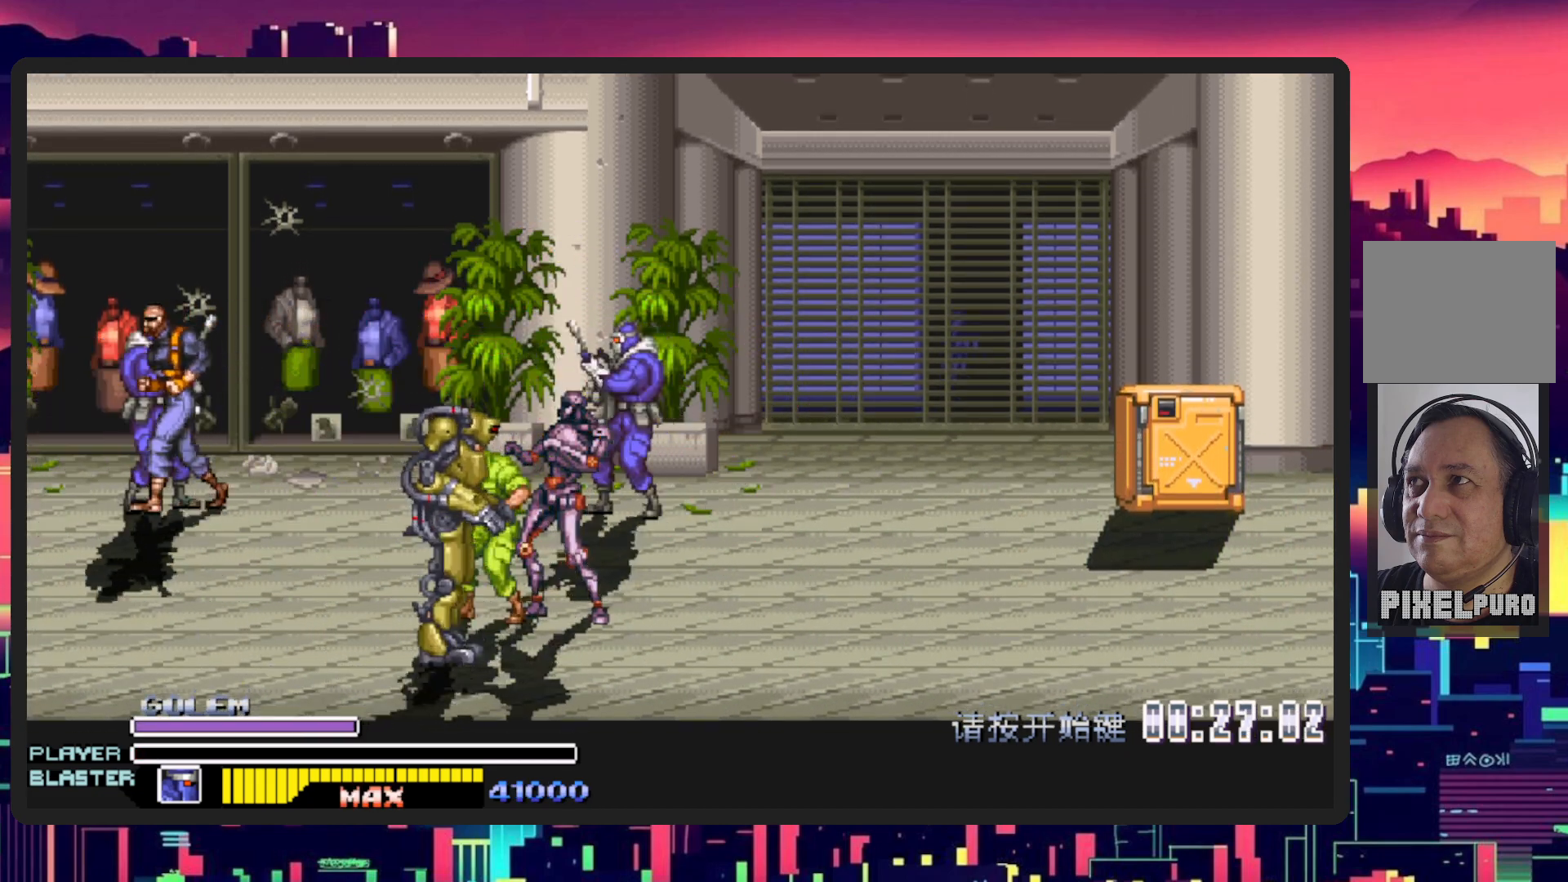
{"buttons": [], "events": []}
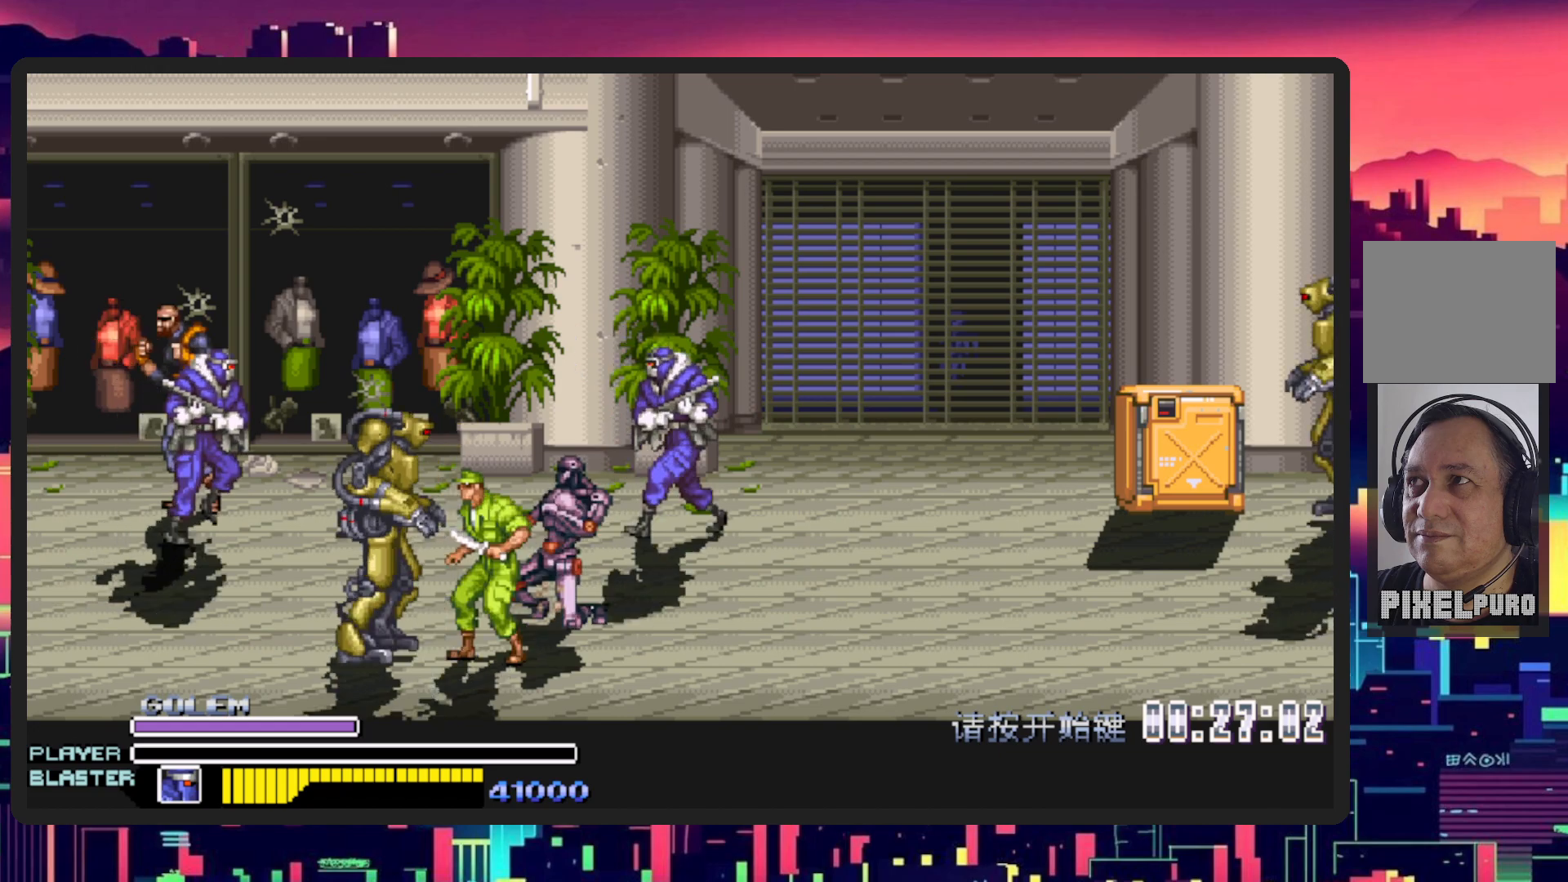
{"buttons": [], "events": []}
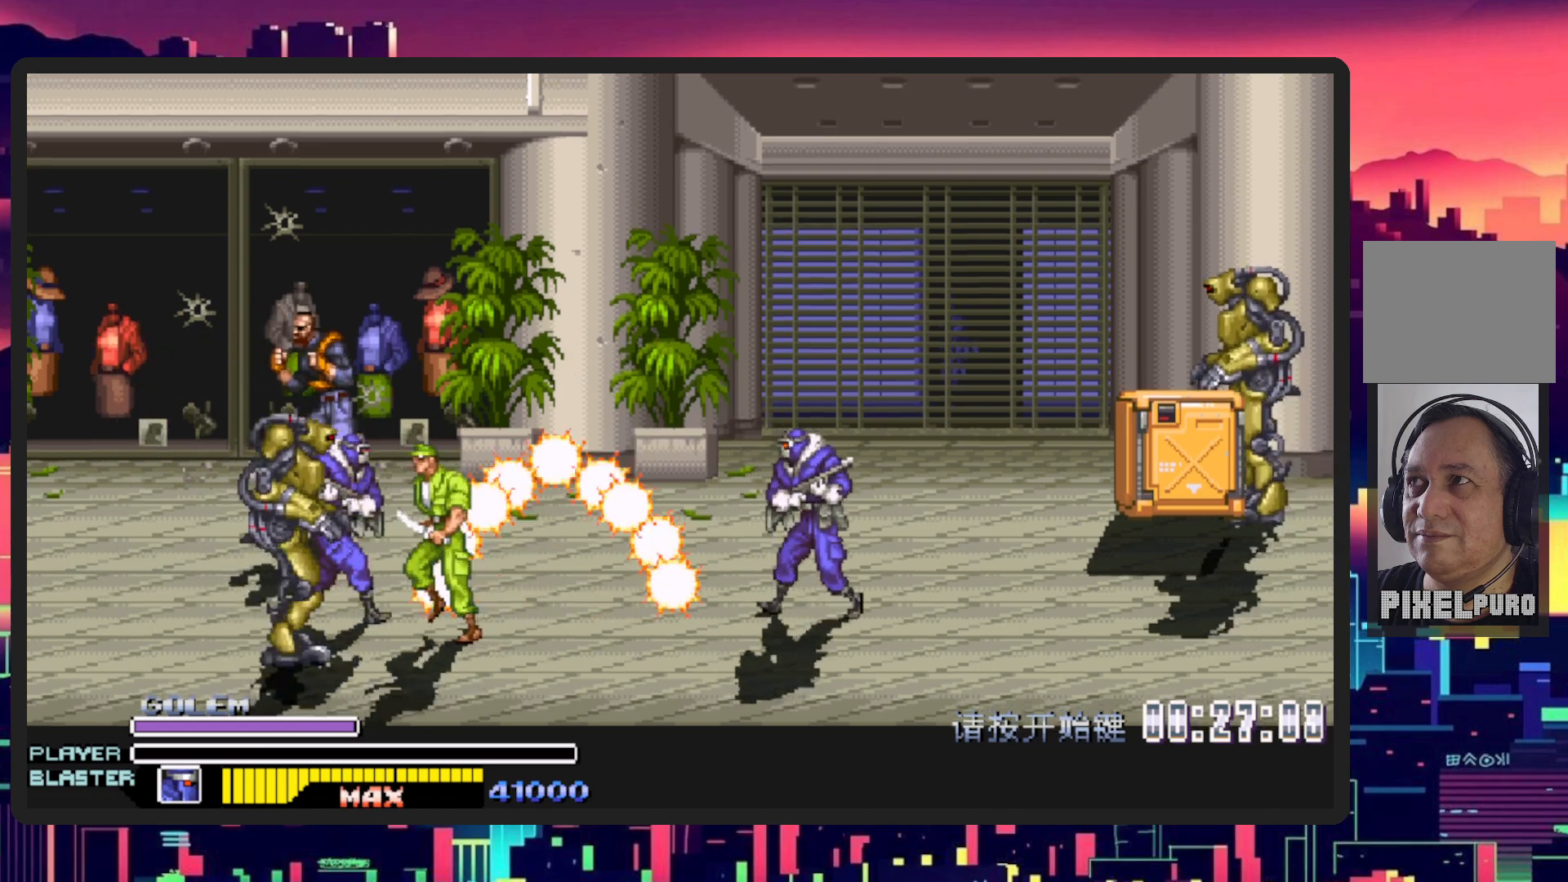
{"buttons": [], "events": []}
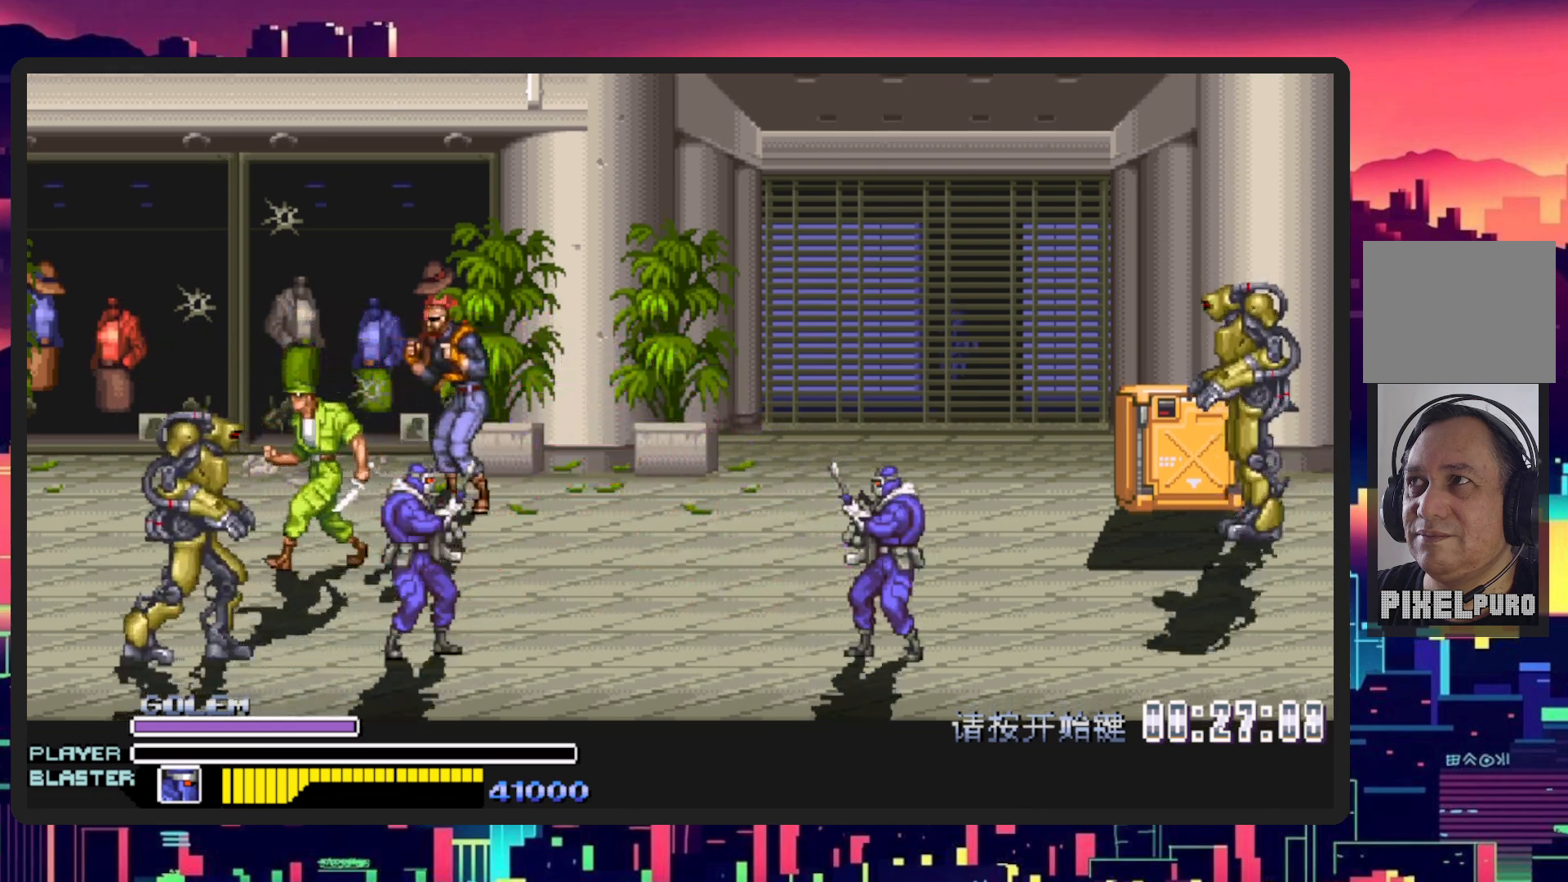
{"buttons": [], "events": []}
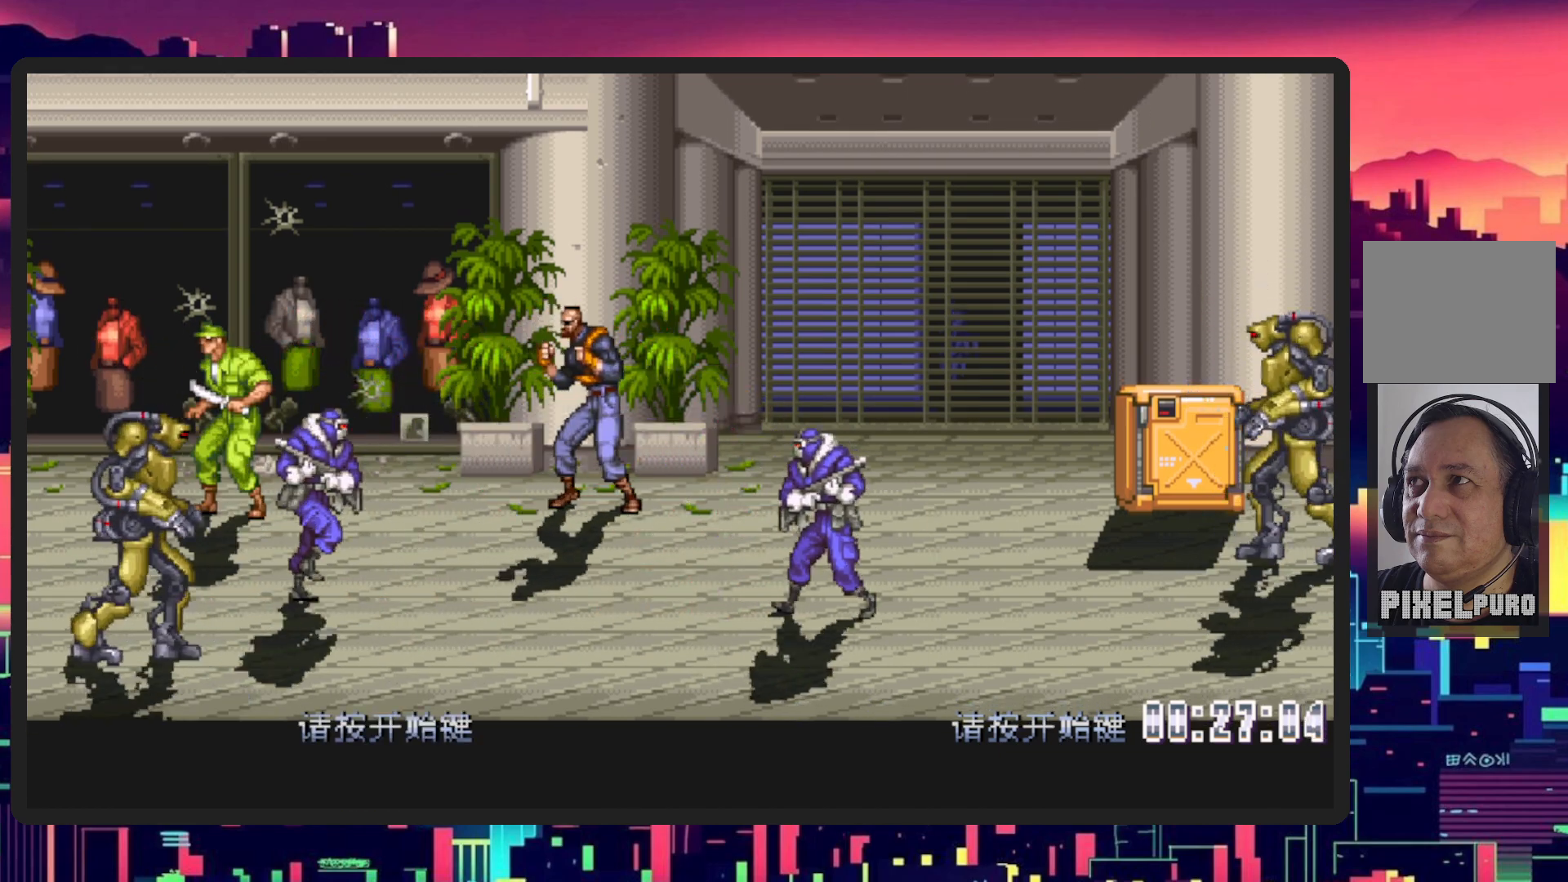
{"buttons": [], "events": []}
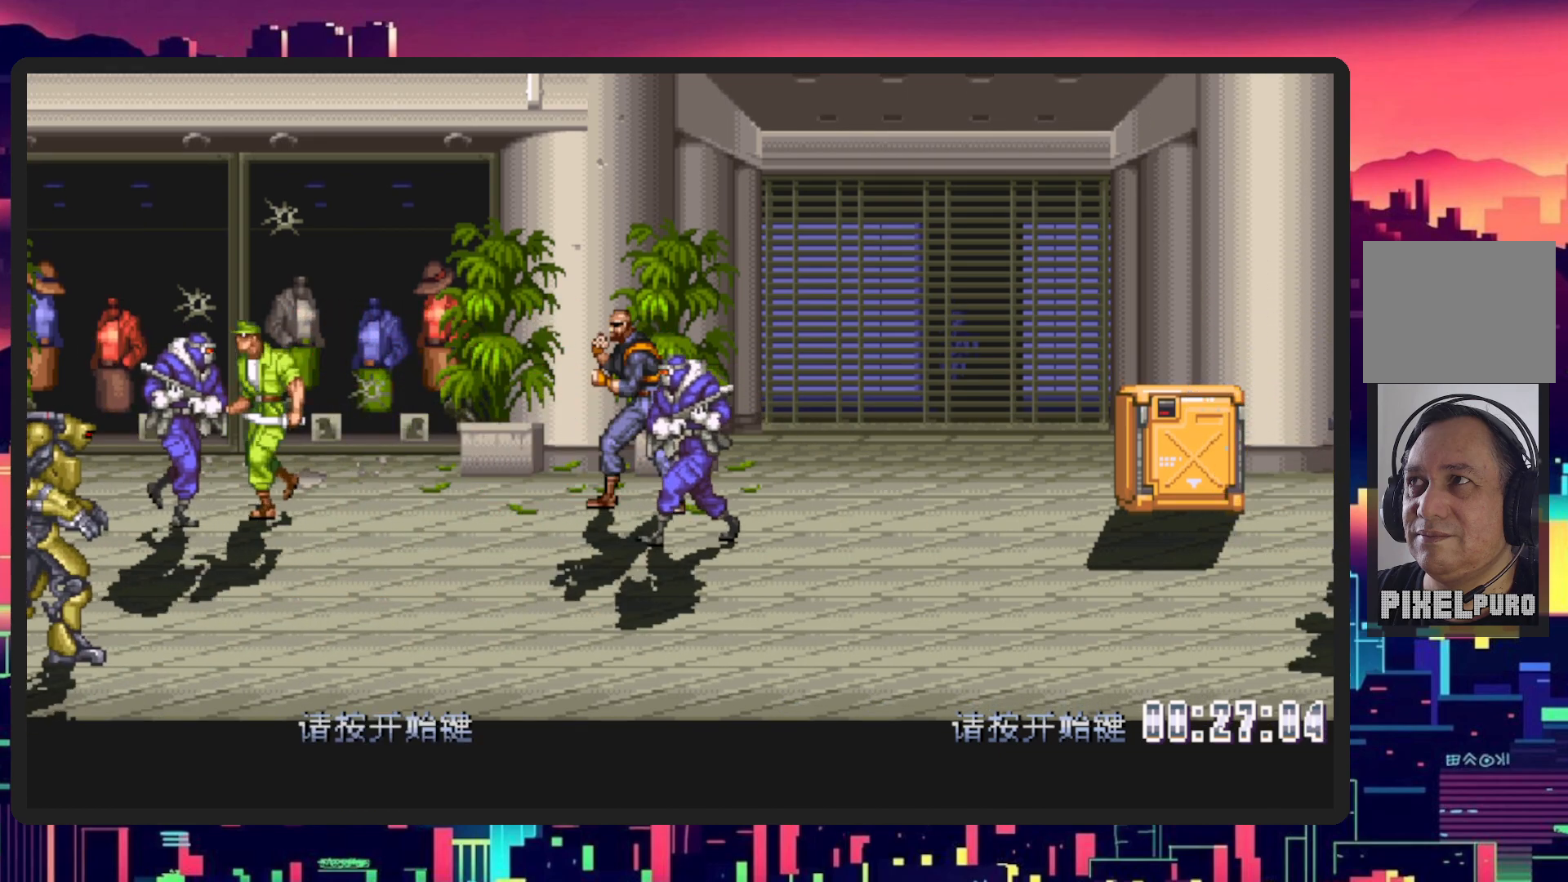
{"buttons": [], "events": [[150, "START", "down"], [250, "START", "up"]]}
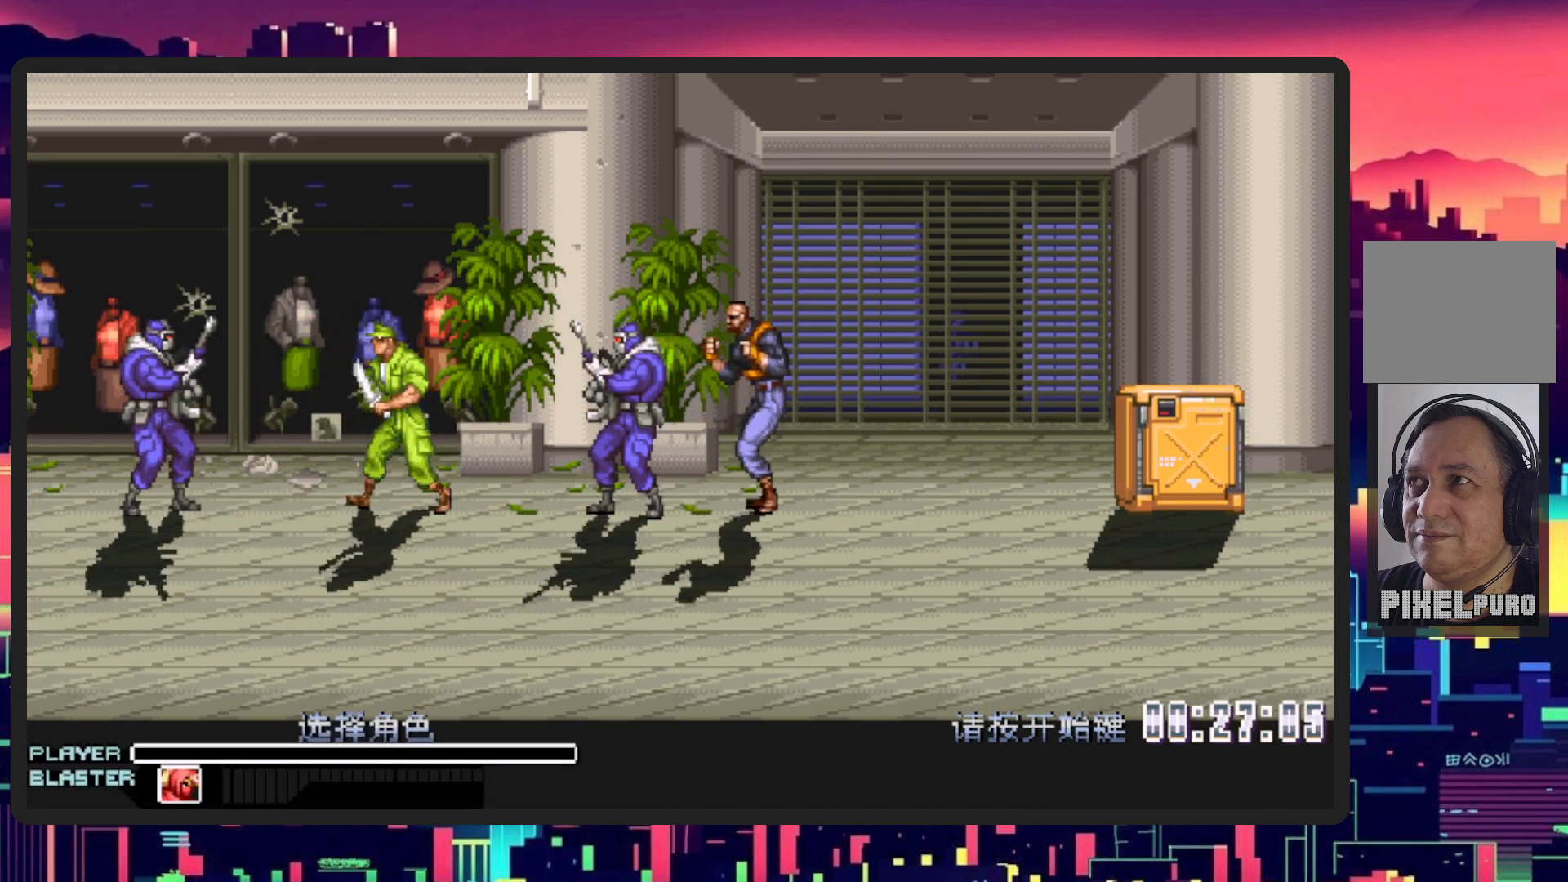
{"buttons": ["DPAD_RIGHT"], "events": [[450, "DPAD_RIGHT", "down"]]}
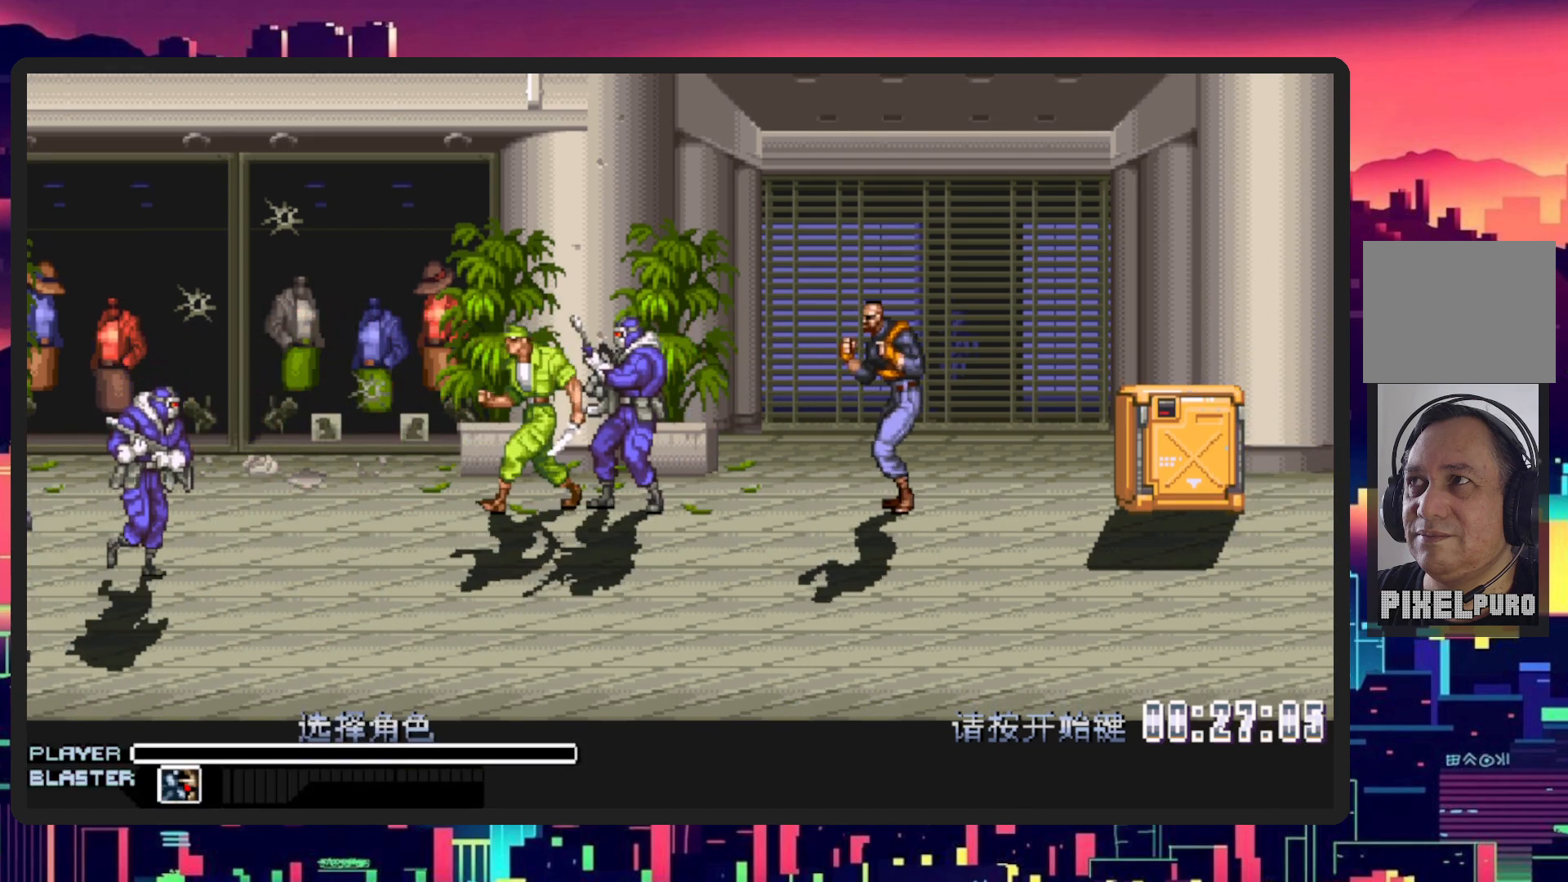
{"buttons": [], "events": [[67, "DPAD_RIGHT", "up"]]}
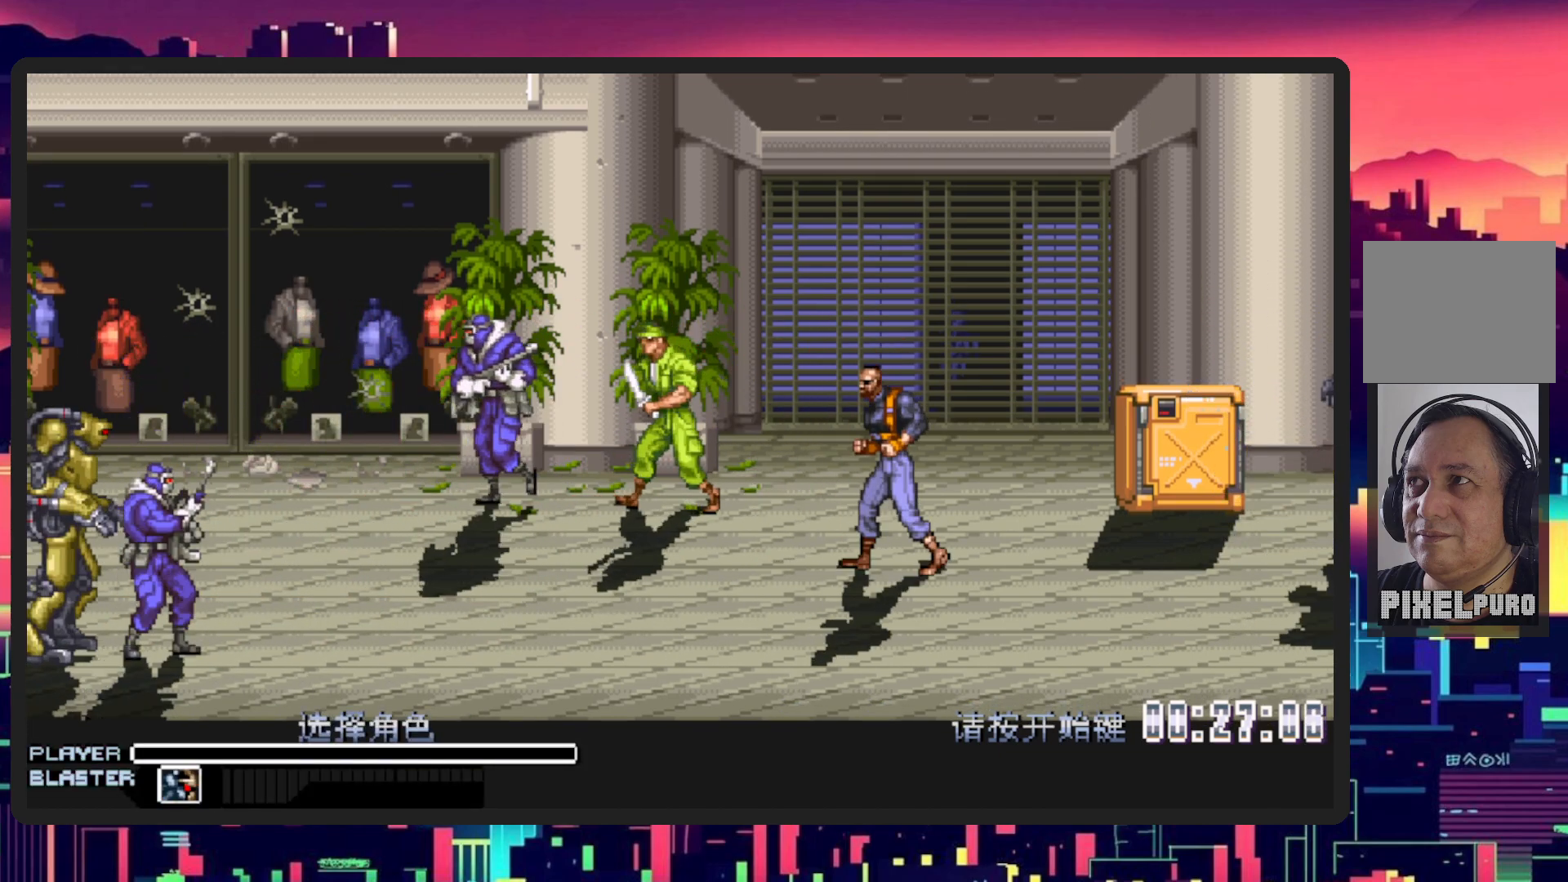
{"buttons": ["START"], "events": [[150, "DPAD_LEFT", "down"], [267, "DPAD_LEFT", "up"], [483, "START", "down"]]}
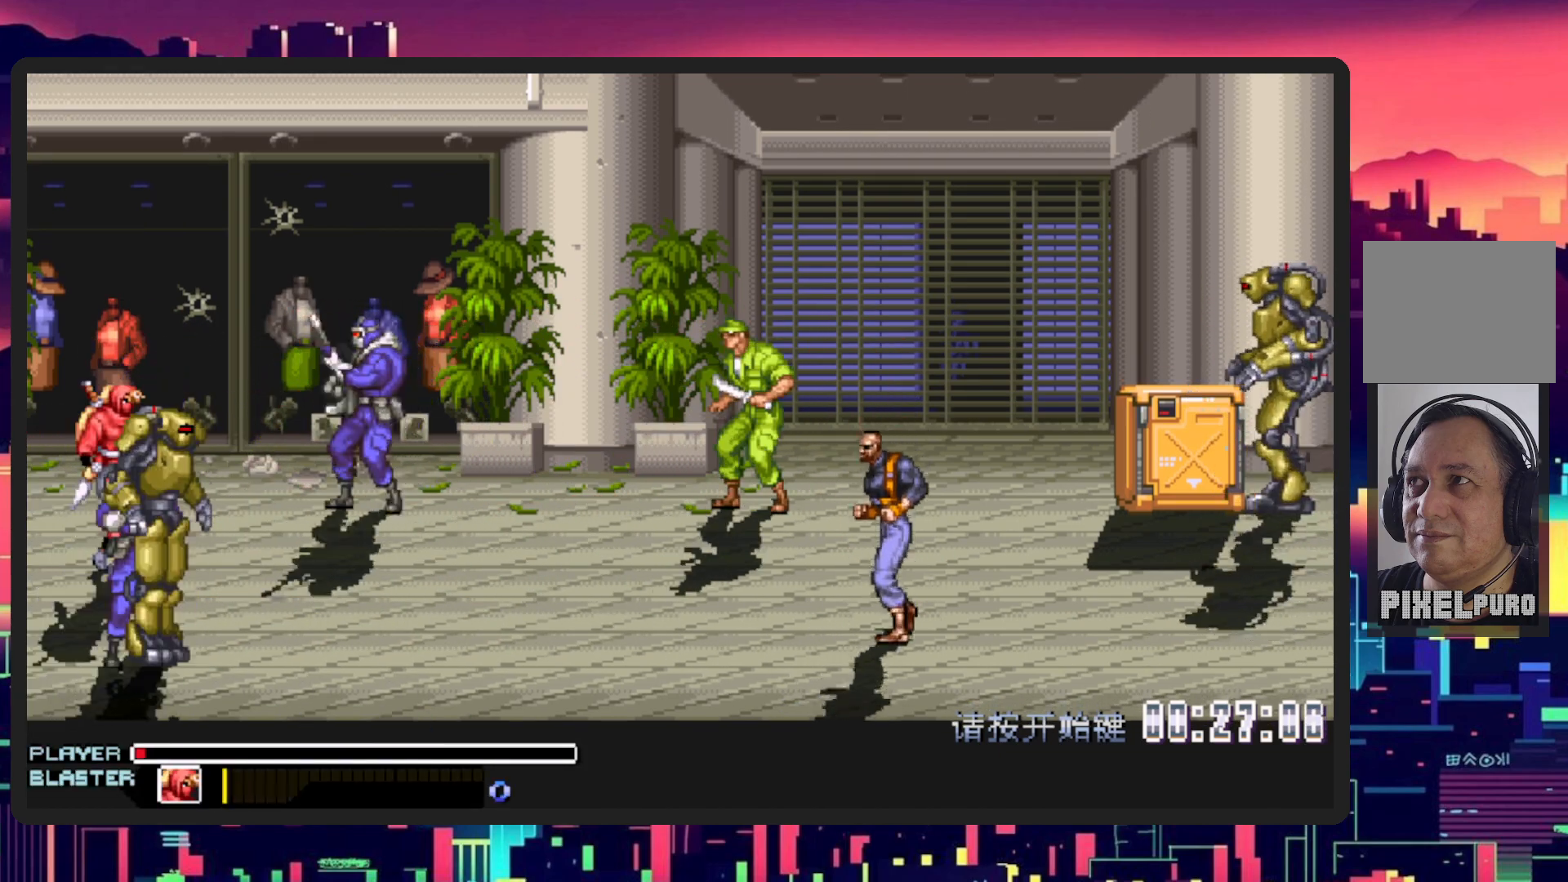
{"buttons": ["DPAD_LEFT"], "events": [[67, "START", "up"], [484, "DPAD_LEFT", "down"]]}
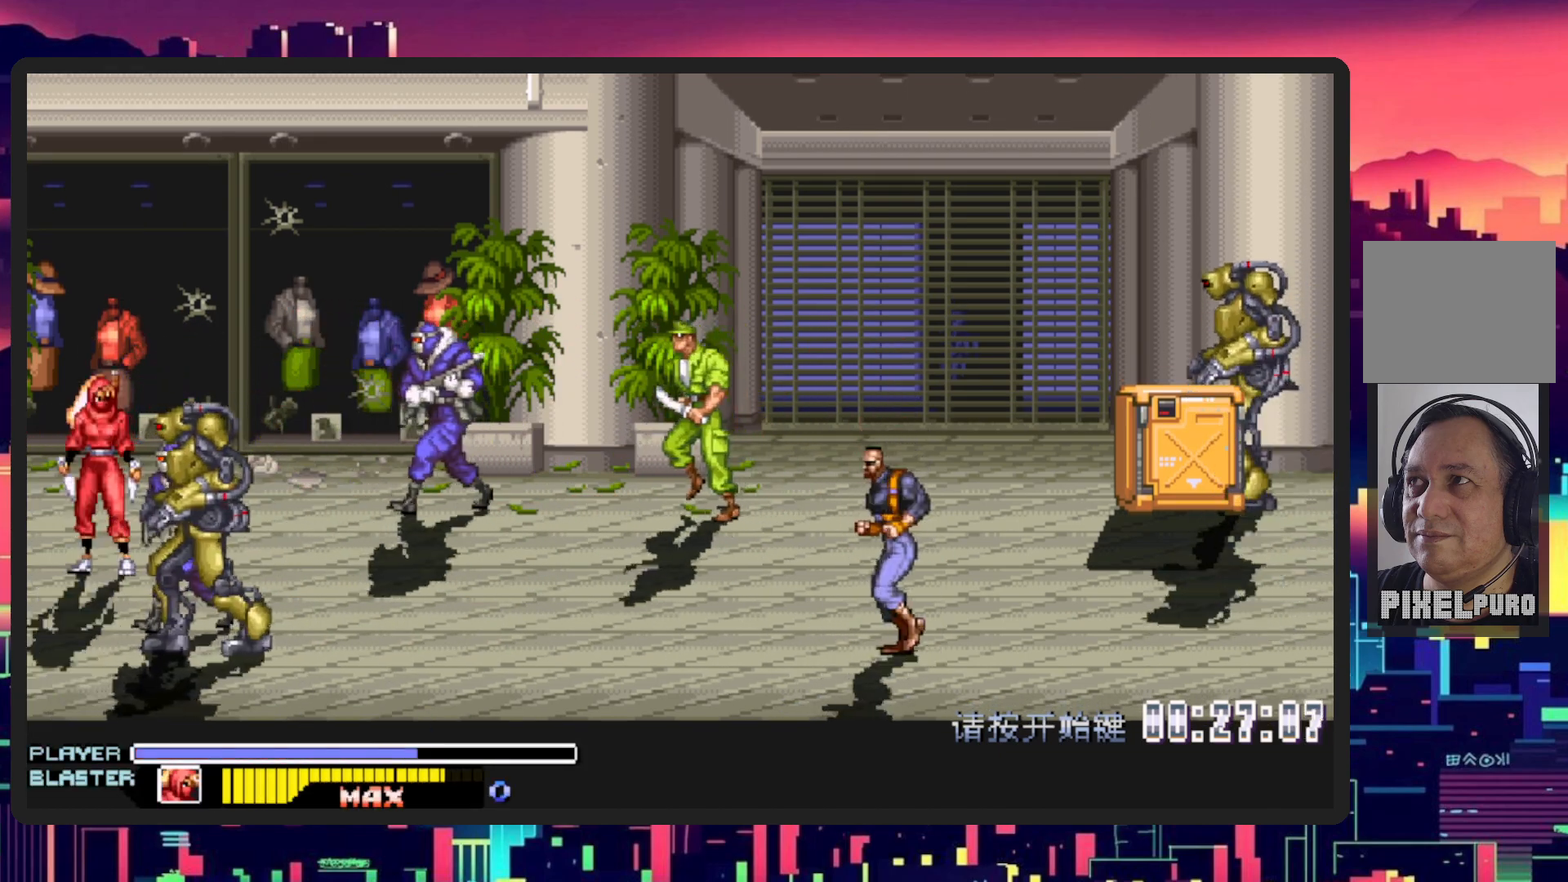
{"buttons": ["DPAD_DOWN", "DPAD_RIGHT"], "events": [[50, "DPAD_LEFT", "up"], [66, "DPAD_RIGHT", "down"], [250, "Y", "down"], [383, "Y", "up"], [400, "DPAD_DOWN", "down"]]}
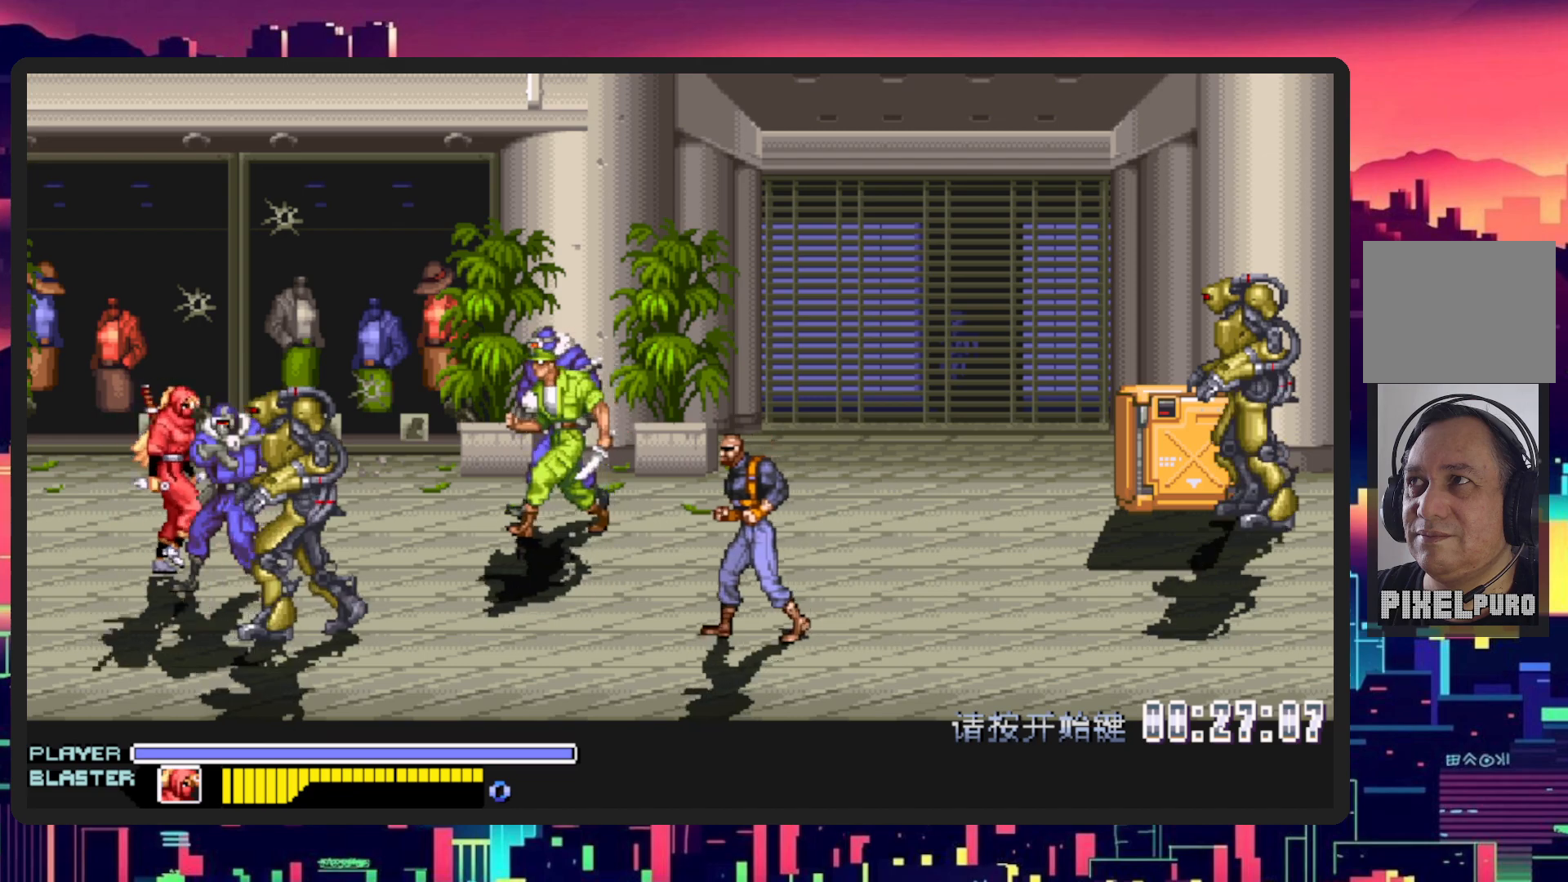
{"buttons": ["DPAD_RIGHT"], "events": [[317, "Y", "down"], [467, "DPAD_DOWN", "up"], [467, "Y", "up"]]}
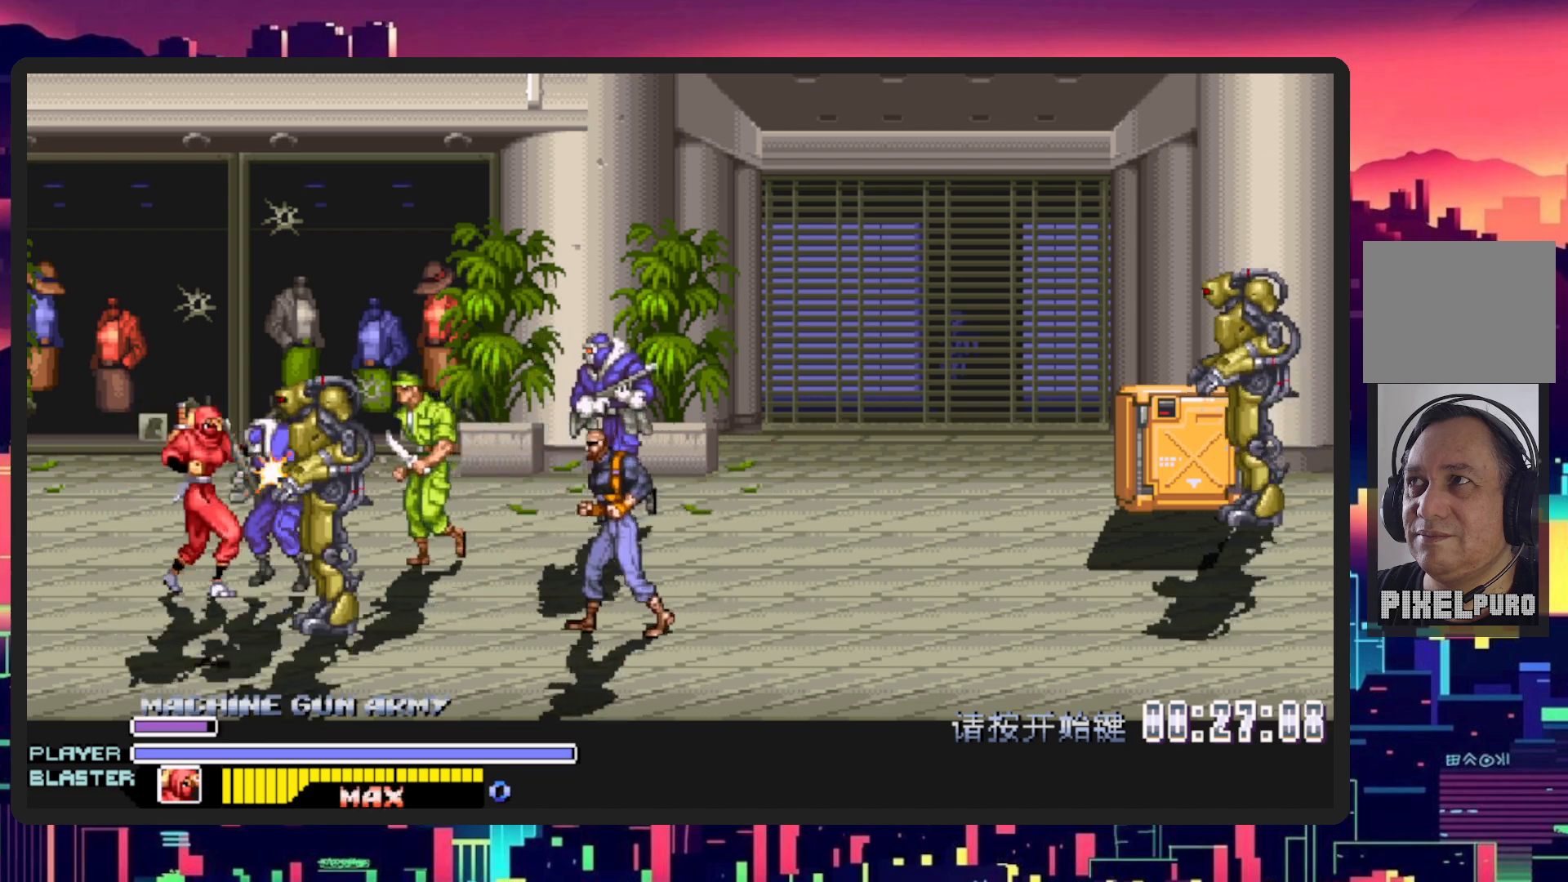
{"buttons": ["Y", "DPAD_RIGHT"], "events": [[33, "Y", "down"], [183, "Y", "up"], [400, "Y", "down"]]}
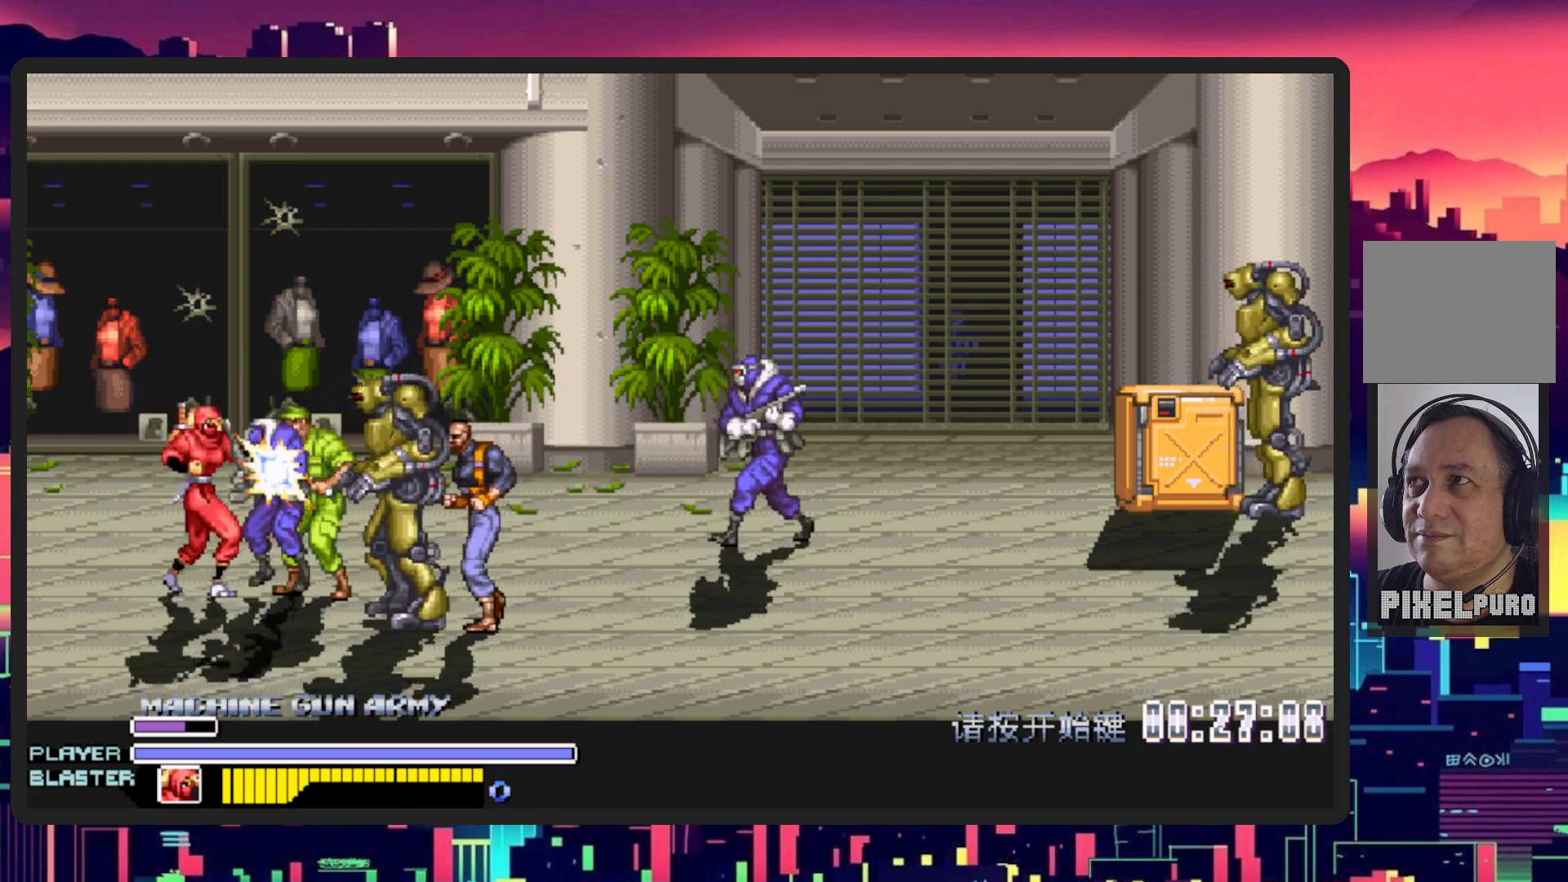
{"buttons": ["Y", "DPAD_RIGHT"], "events": [[84, "Y", "up"], [150, "Y", "down"], [284, "Y", "up"], [334, "Y", "down"]]}
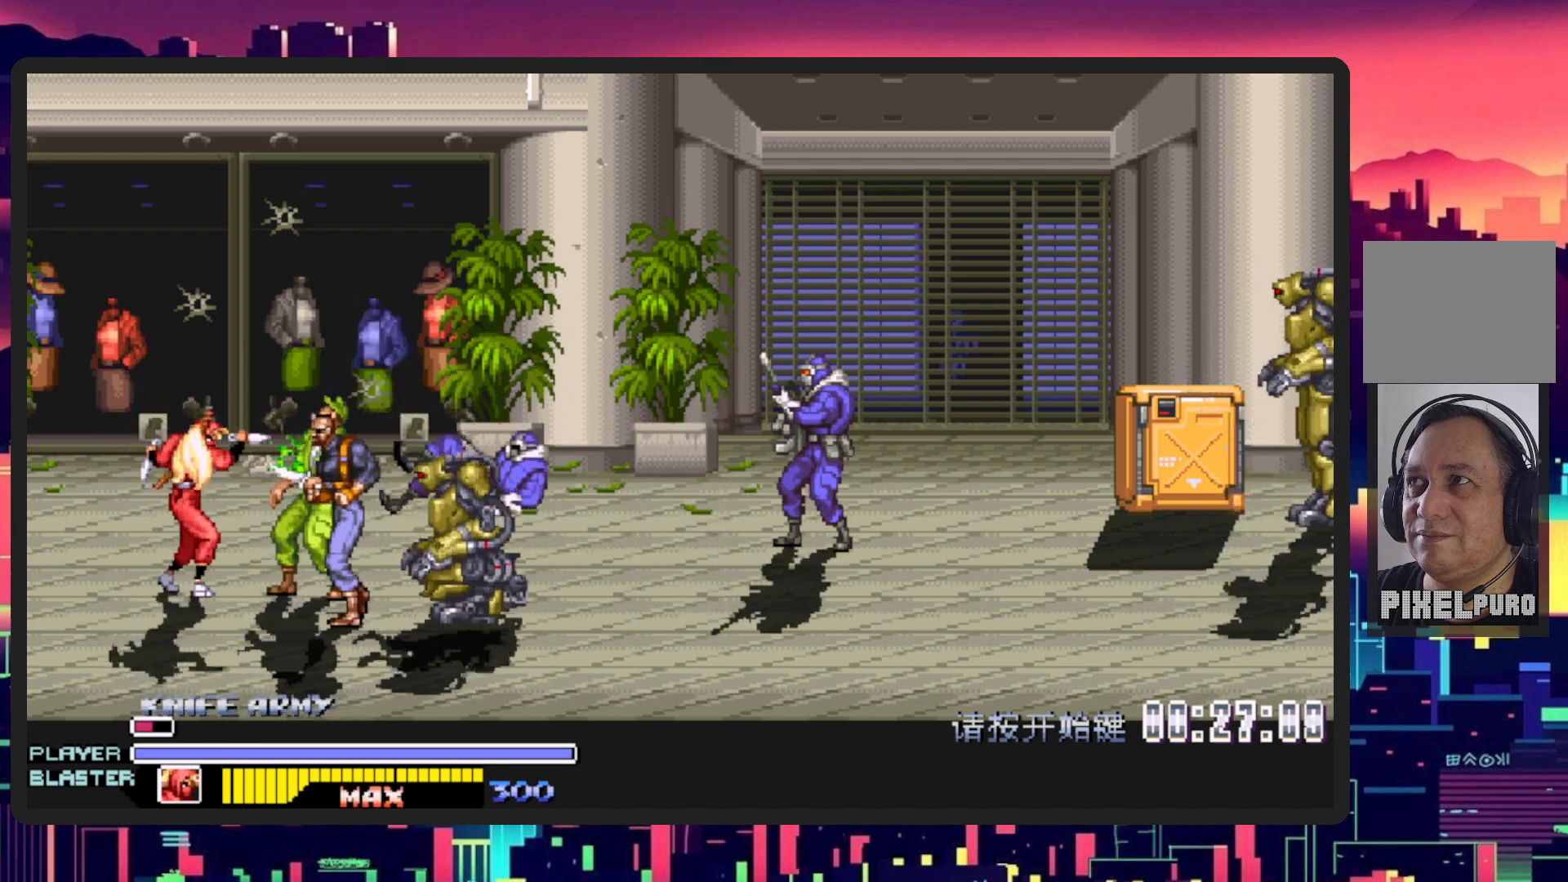
{"buttons": ["B", "Y", "DPAD_RIGHT"], "events": [[16, "Y", "up"], [233, "Y", "down"], [383, "Y", "up"], [467, "Y", "down"], [483, "B", "down"]]}